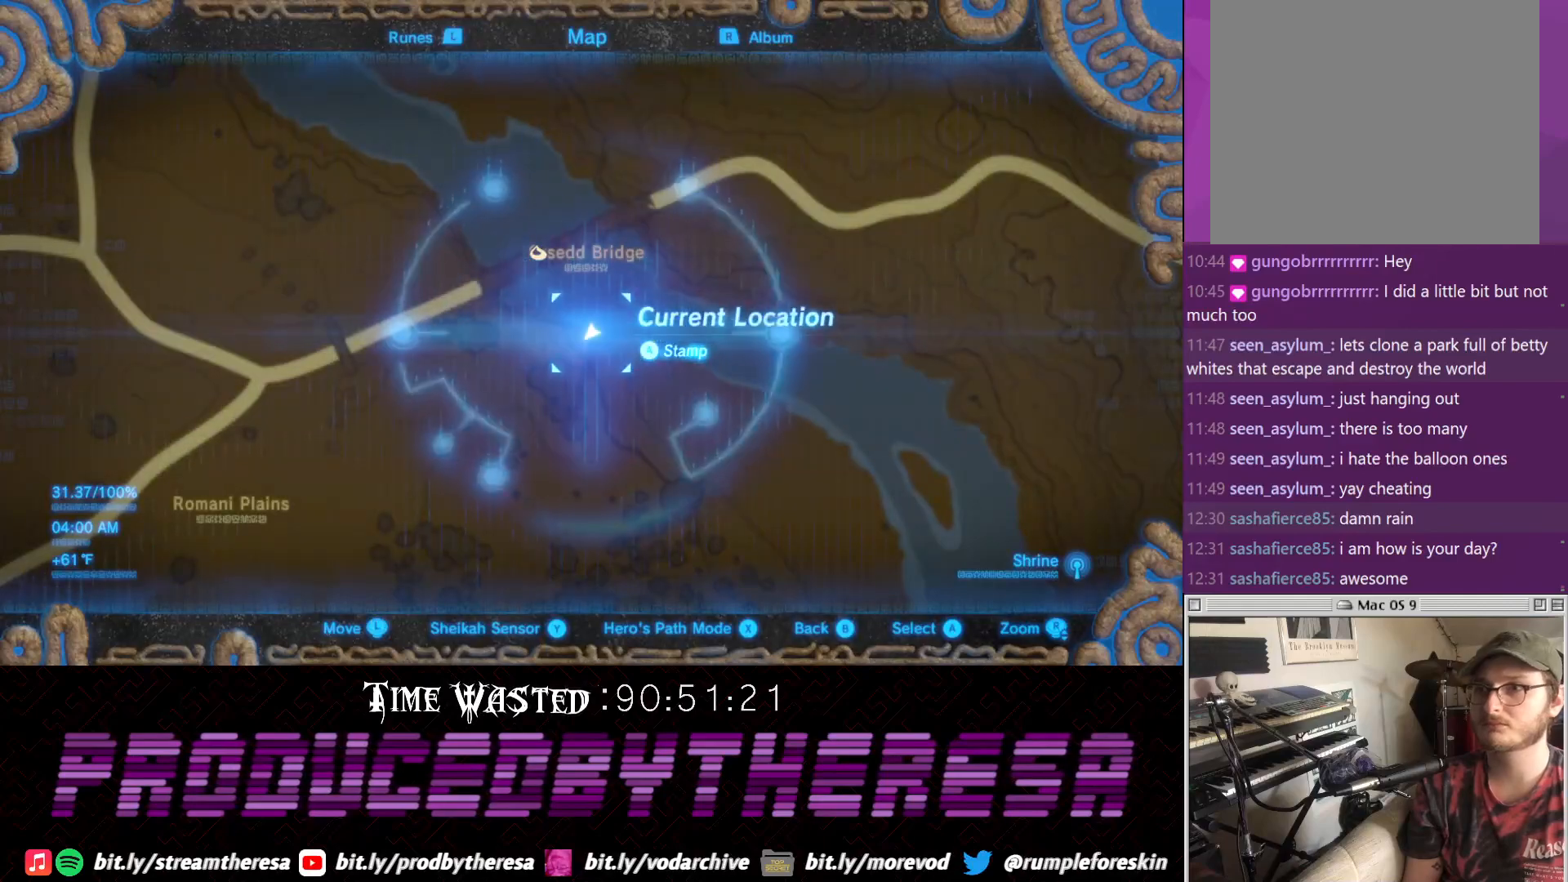
Gameplay with a controller (PlayStation layout); each line is a JSON object with the inputs held at the frame after it. "events" lists button and stick changes between this image and that frame as [ms after this image, input, new state], when the widget could be followed in between. Not read: CROSS.
{"buttons": [], "left_stick": "center", "right_stick": "center", "events": []}
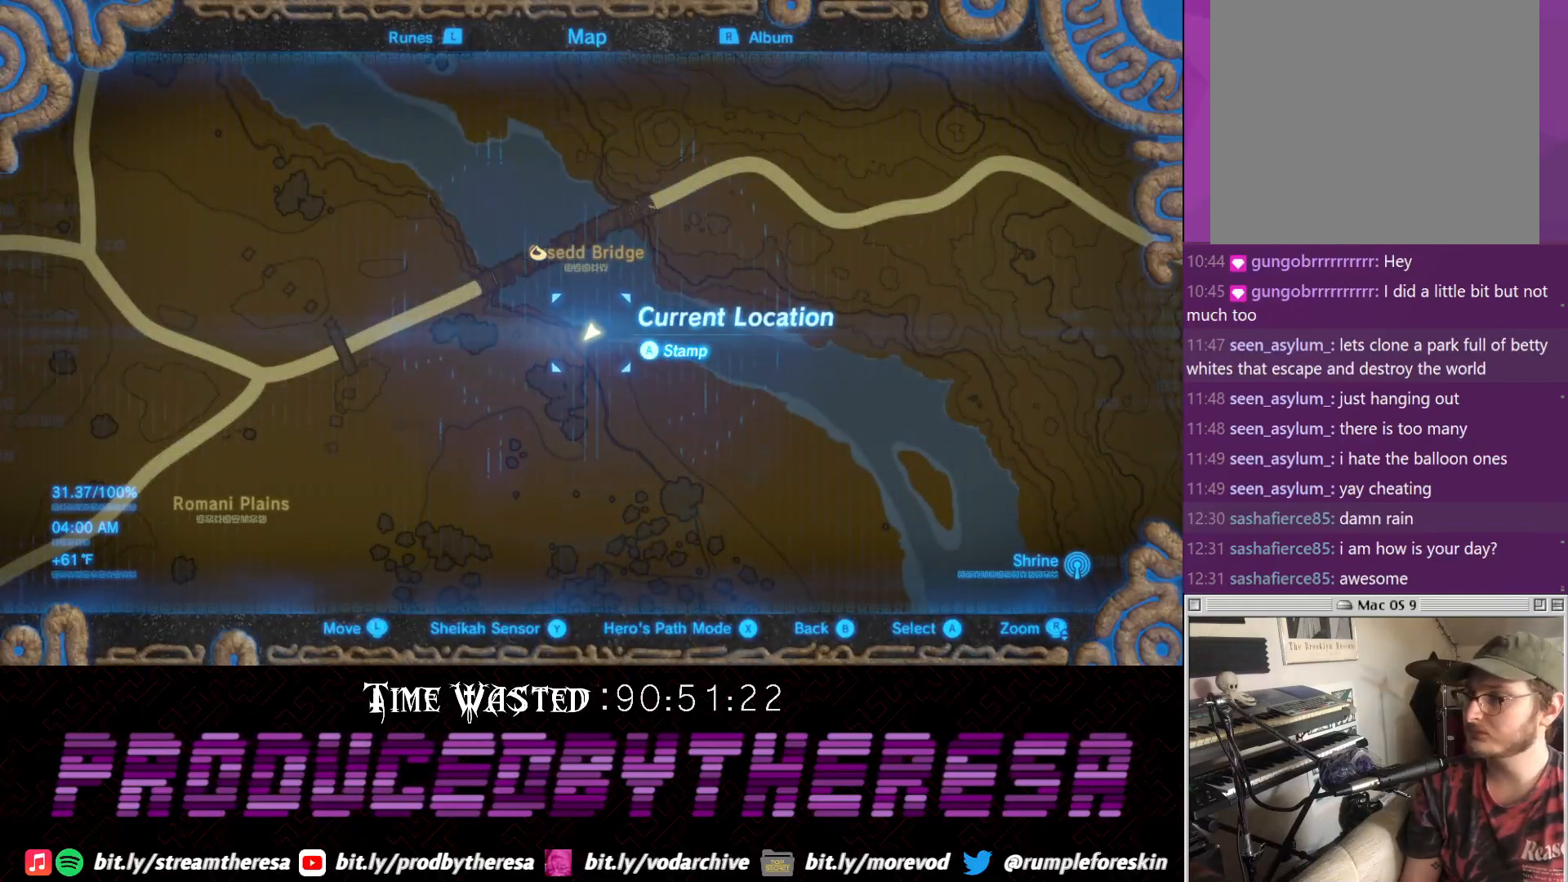
{"buttons": [], "left_stick": "down", "right_stick": "center", "events": [[117, "left_stick", "down"], [267, "left_stick", "down-right"], [500, "left_stick", "down"]]}
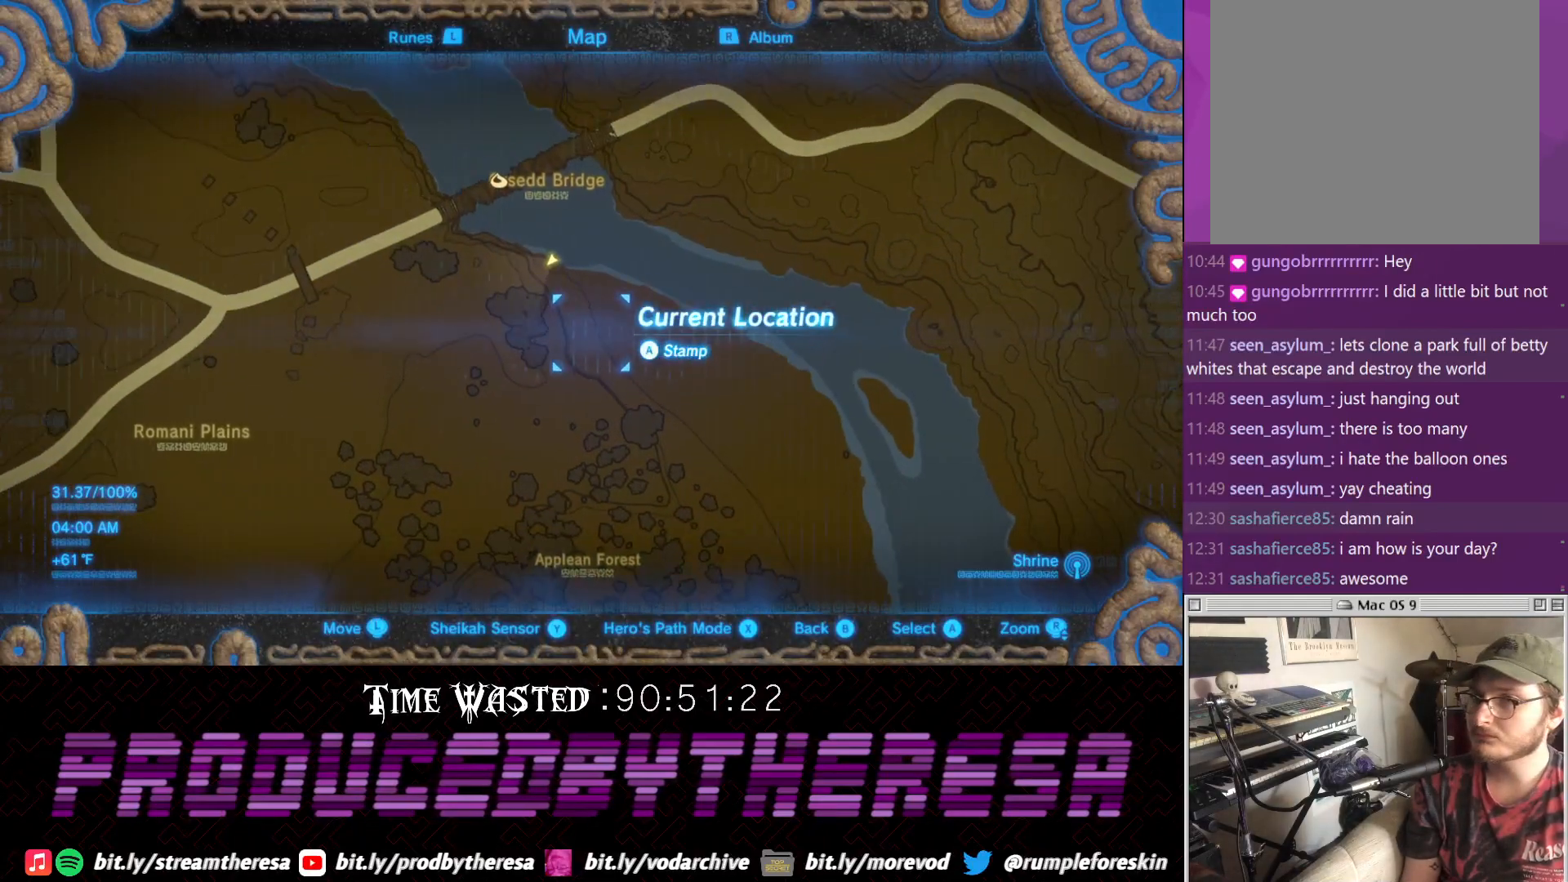
{"buttons": [], "left_stick": "down", "right_stick": "center", "events": []}
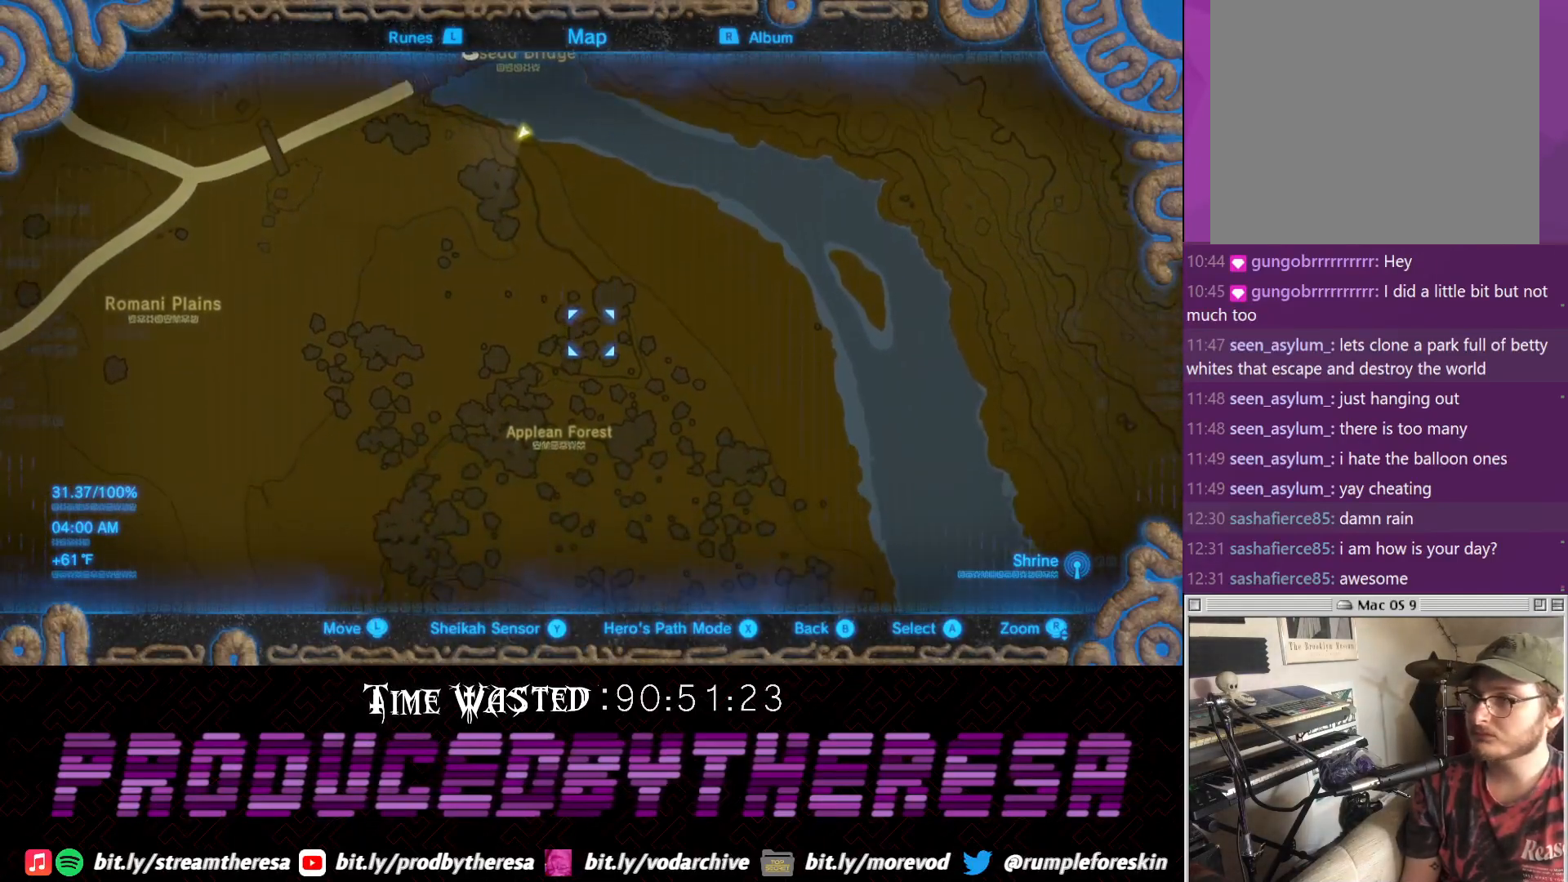
{"buttons": [], "left_stick": "down", "right_stick": "center", "events": []}
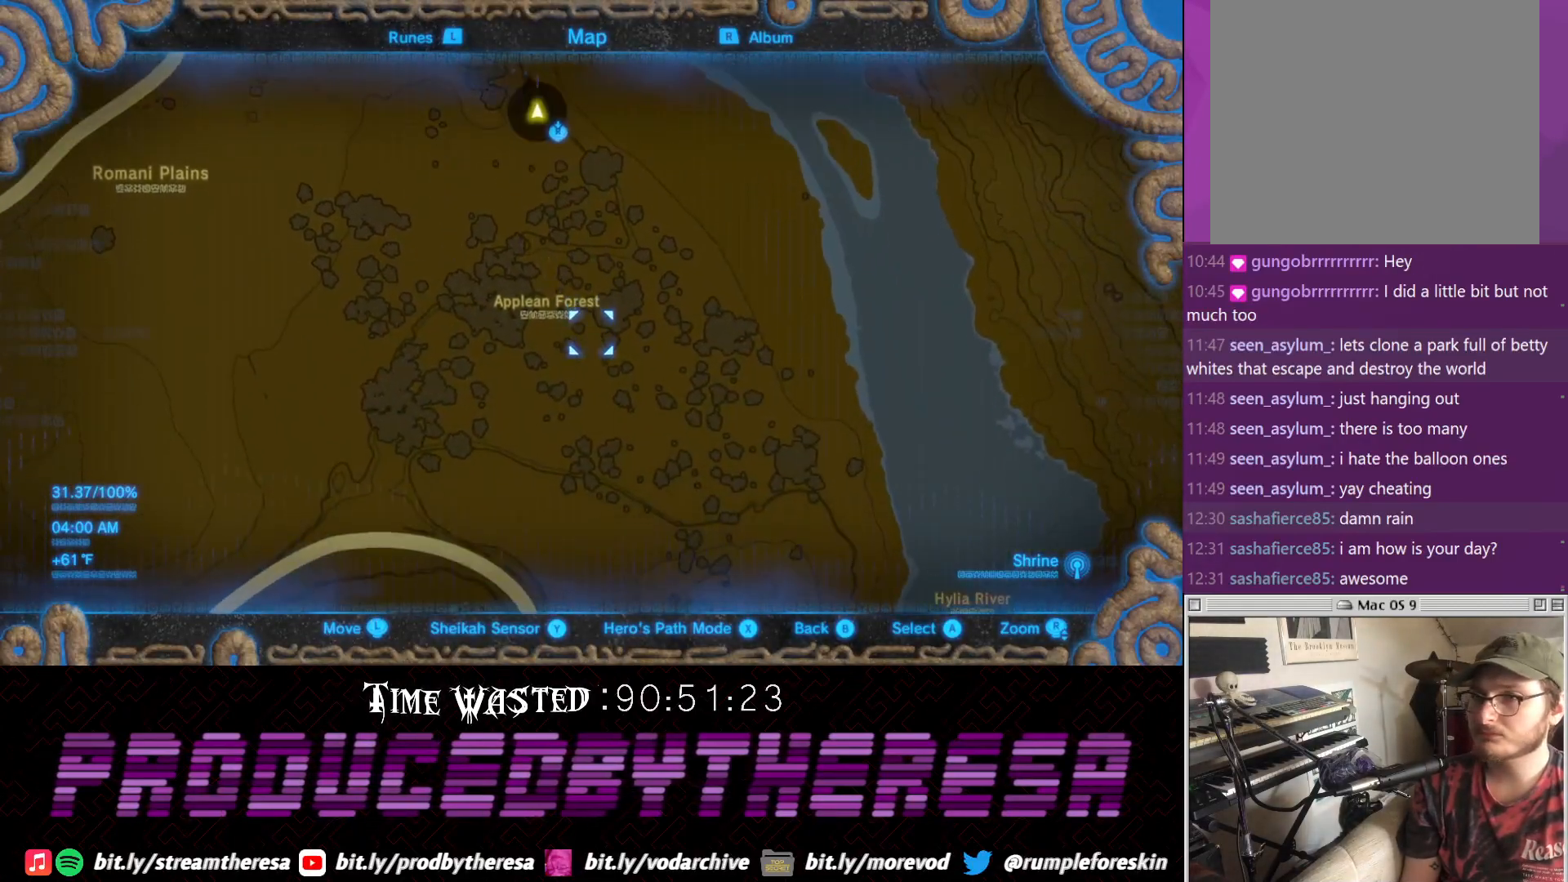
{"buttons": [], "left_stick": "center", "right_stick": "center", "events": [[400, "left_stick", "center"]]}
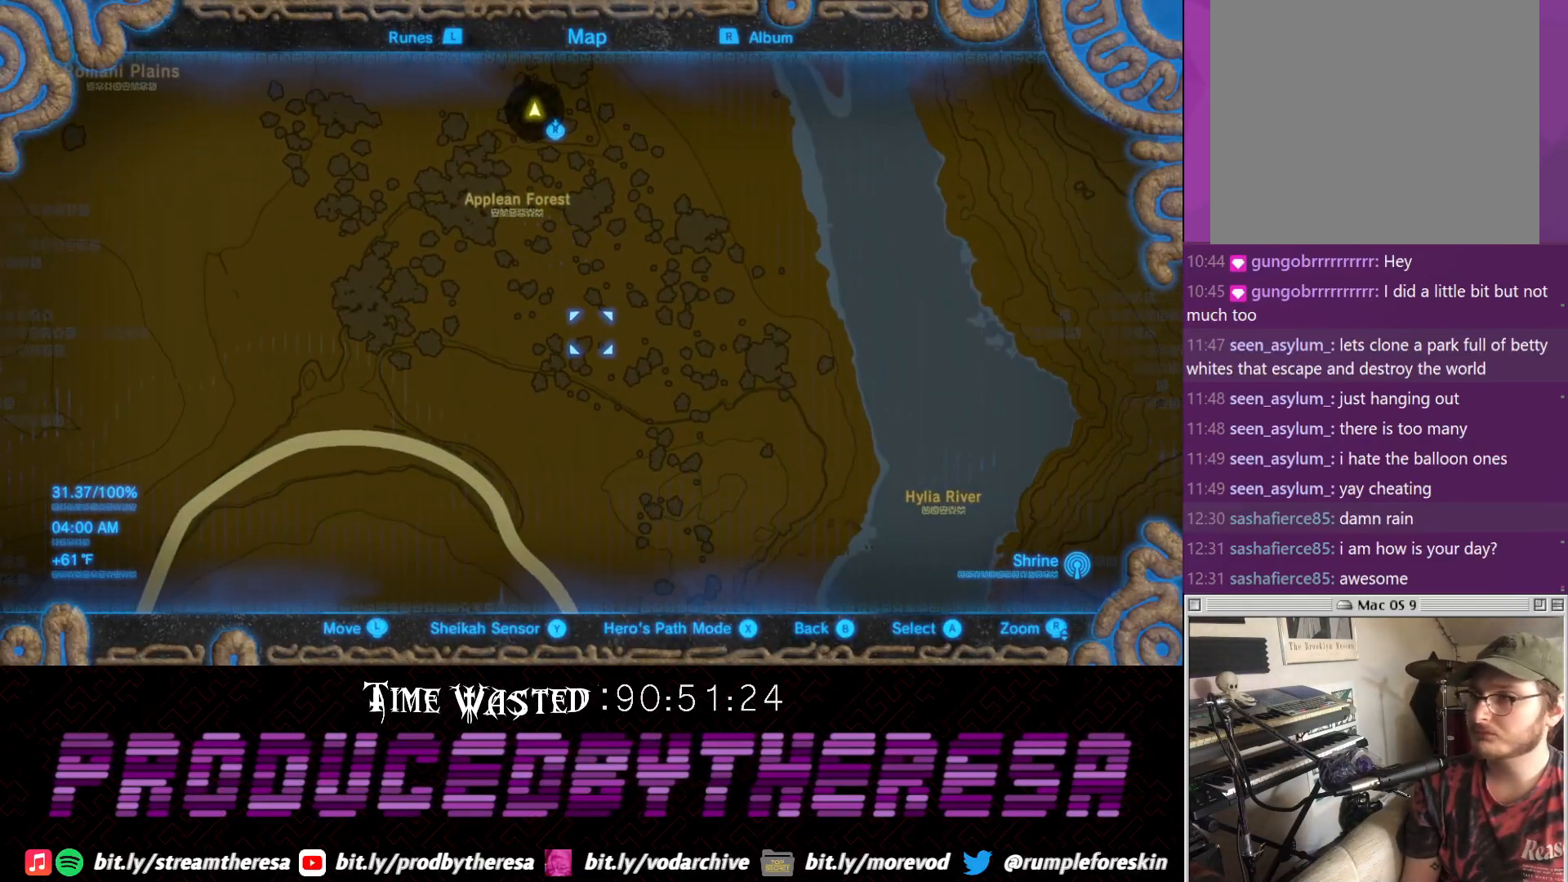
{"buttons": [], "left_stick": "down-right", "right_stick": "center", "events": [[417, "left_stick", "down-right"]]}
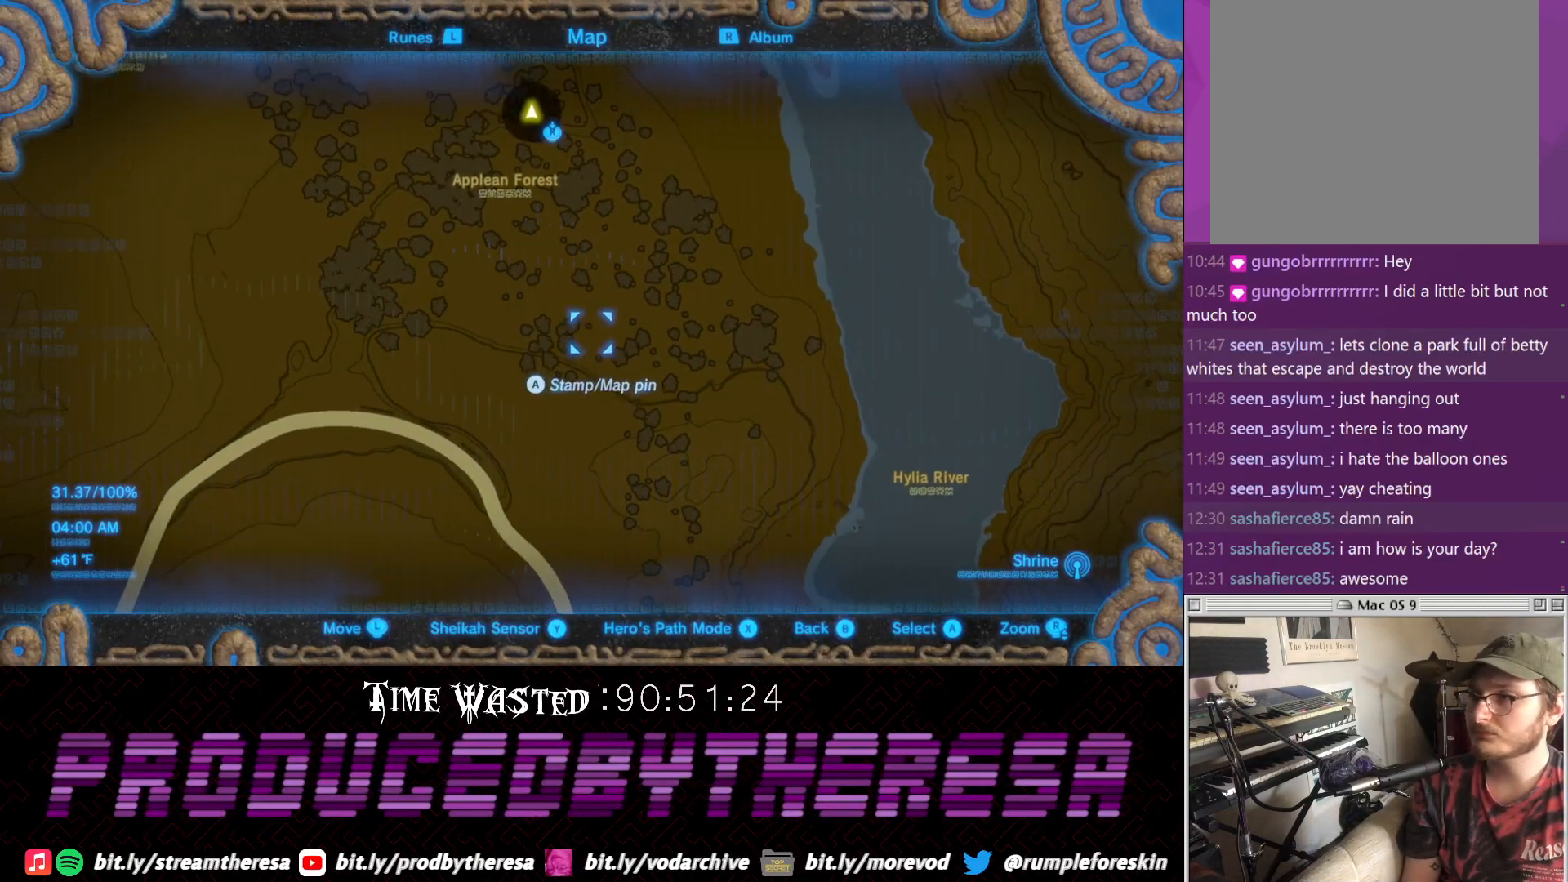
{"buttons": [], "left_stick": "center", "right_stick": "center", "events": [[250, "left_stick", "center"], [300, "left_stick", "up-right"], [350, "CIRCLE", "down"], [350, "left_stick", "center"], [483, "CIRCLE", "up"]]}
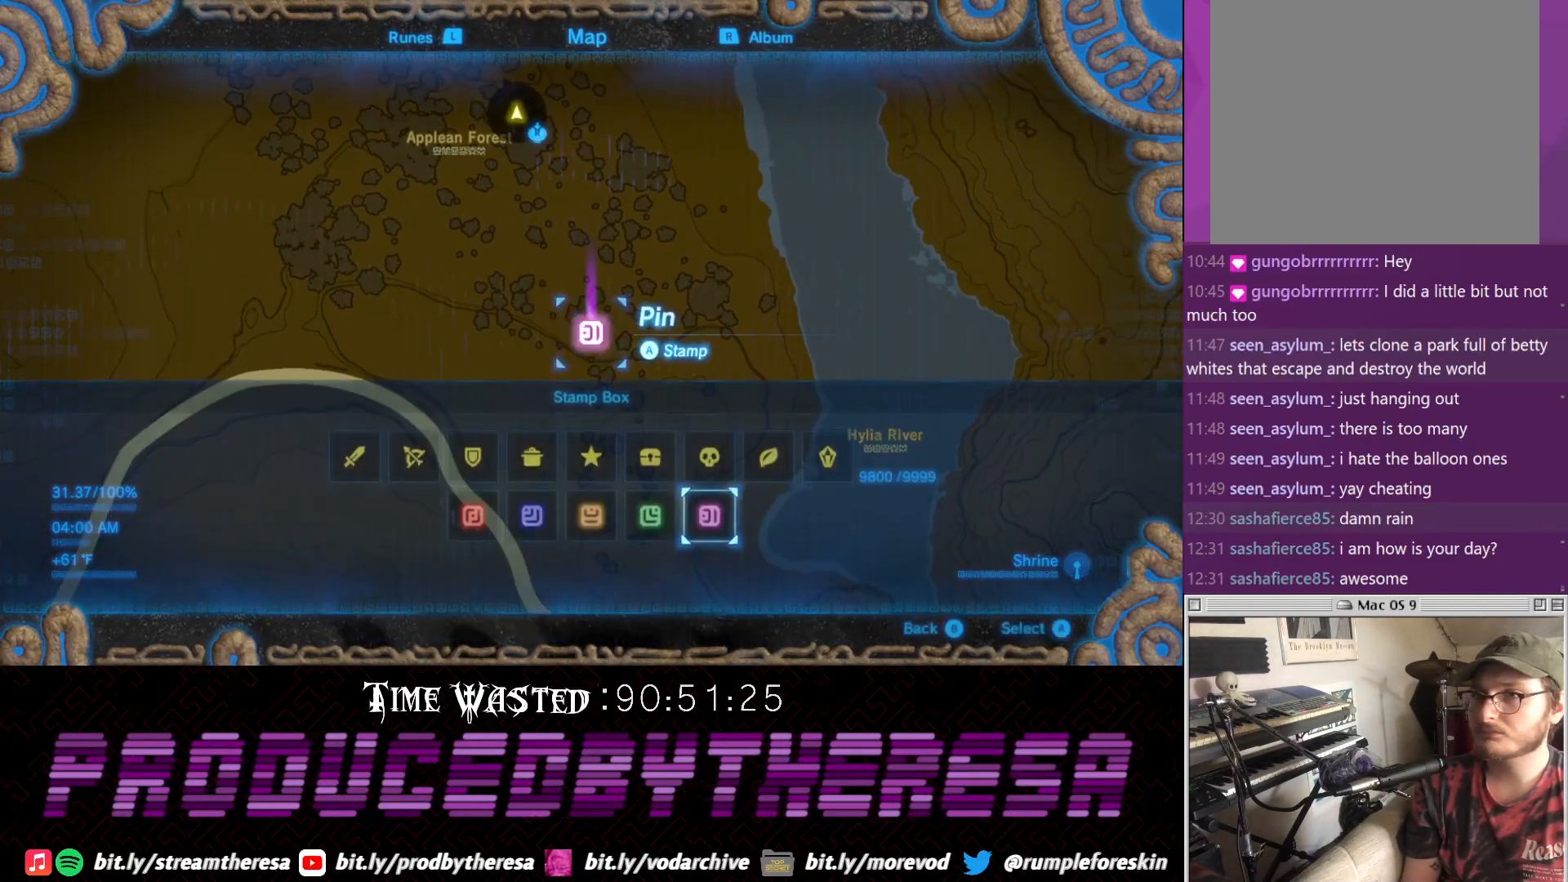
{"buttons": [], "left_stick": "center", "right_stick": "center", "events": [[300, "CIRCLE", "down"], [367, "CIRCLE", "up"]]}
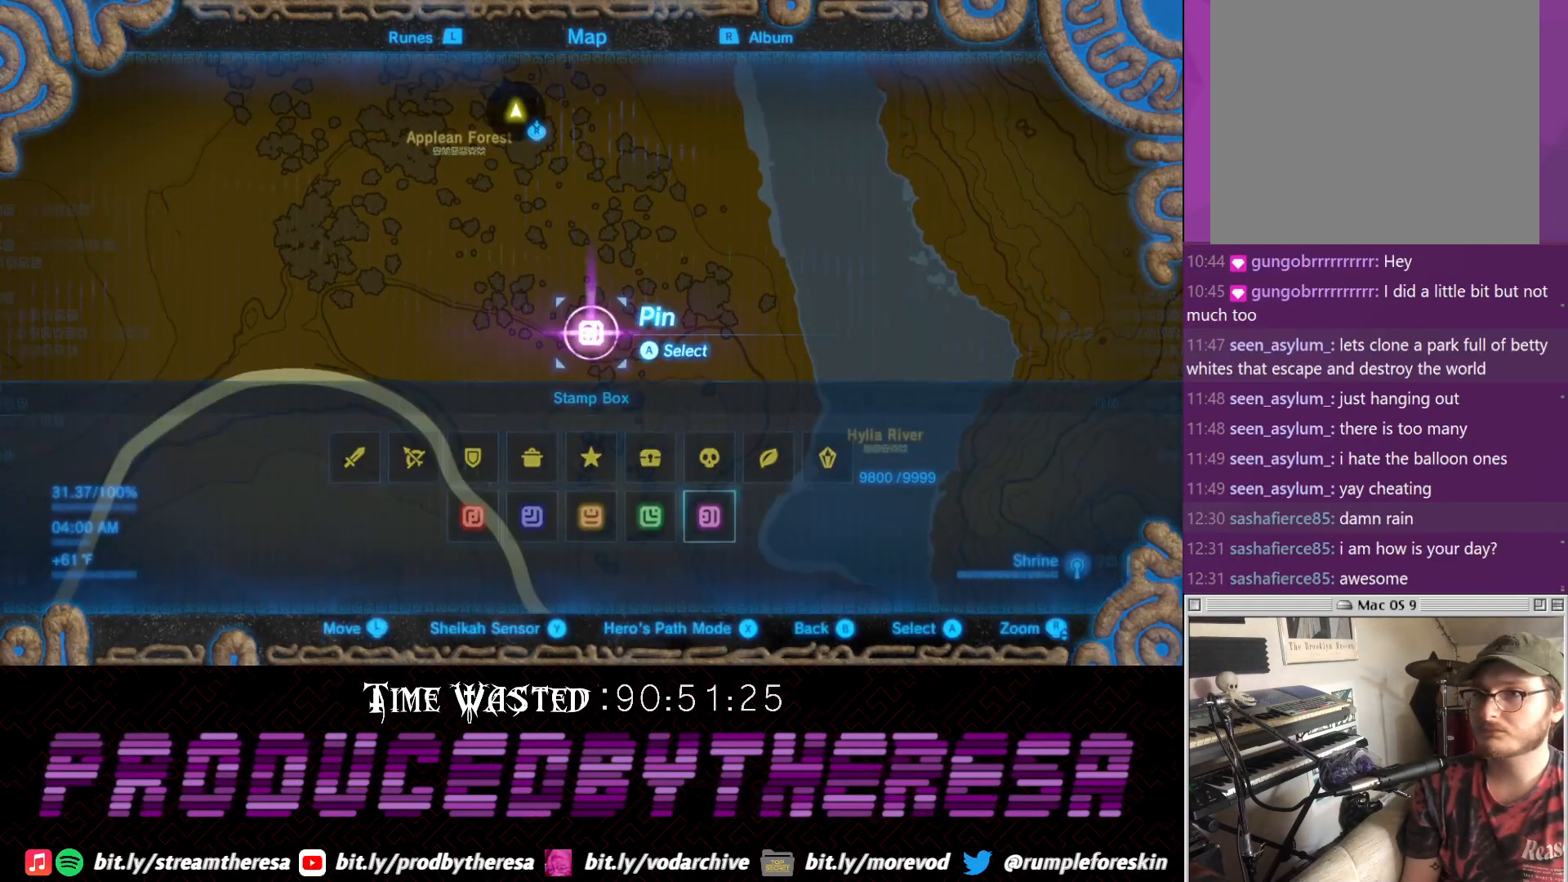
{"buttons": [], "left_stick": "up-left", "right_stick": "down-right", "events": [[67, "left_stick", "up"], [200, "left_stick", "up-left"], [317, "right_stick", "down-right"]]}
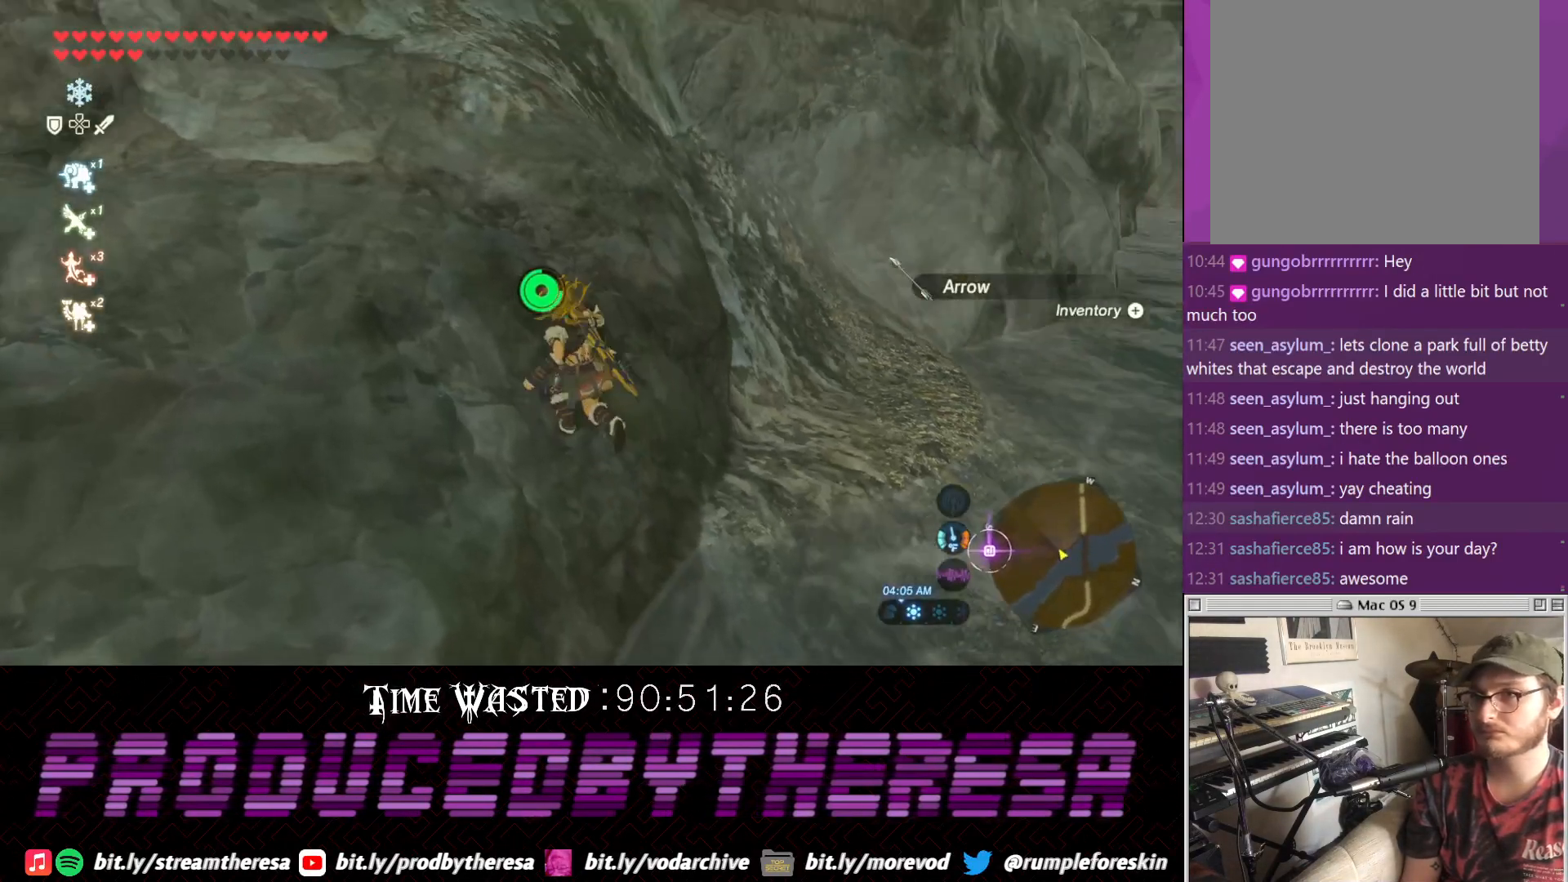
{"buttons": [], "left_stick": "left", "right_stick": "down-left", "events": [[67, "right_stick", "center"], [333, "left_stick", "left"], [467, "right_stick", "down-left"]]}
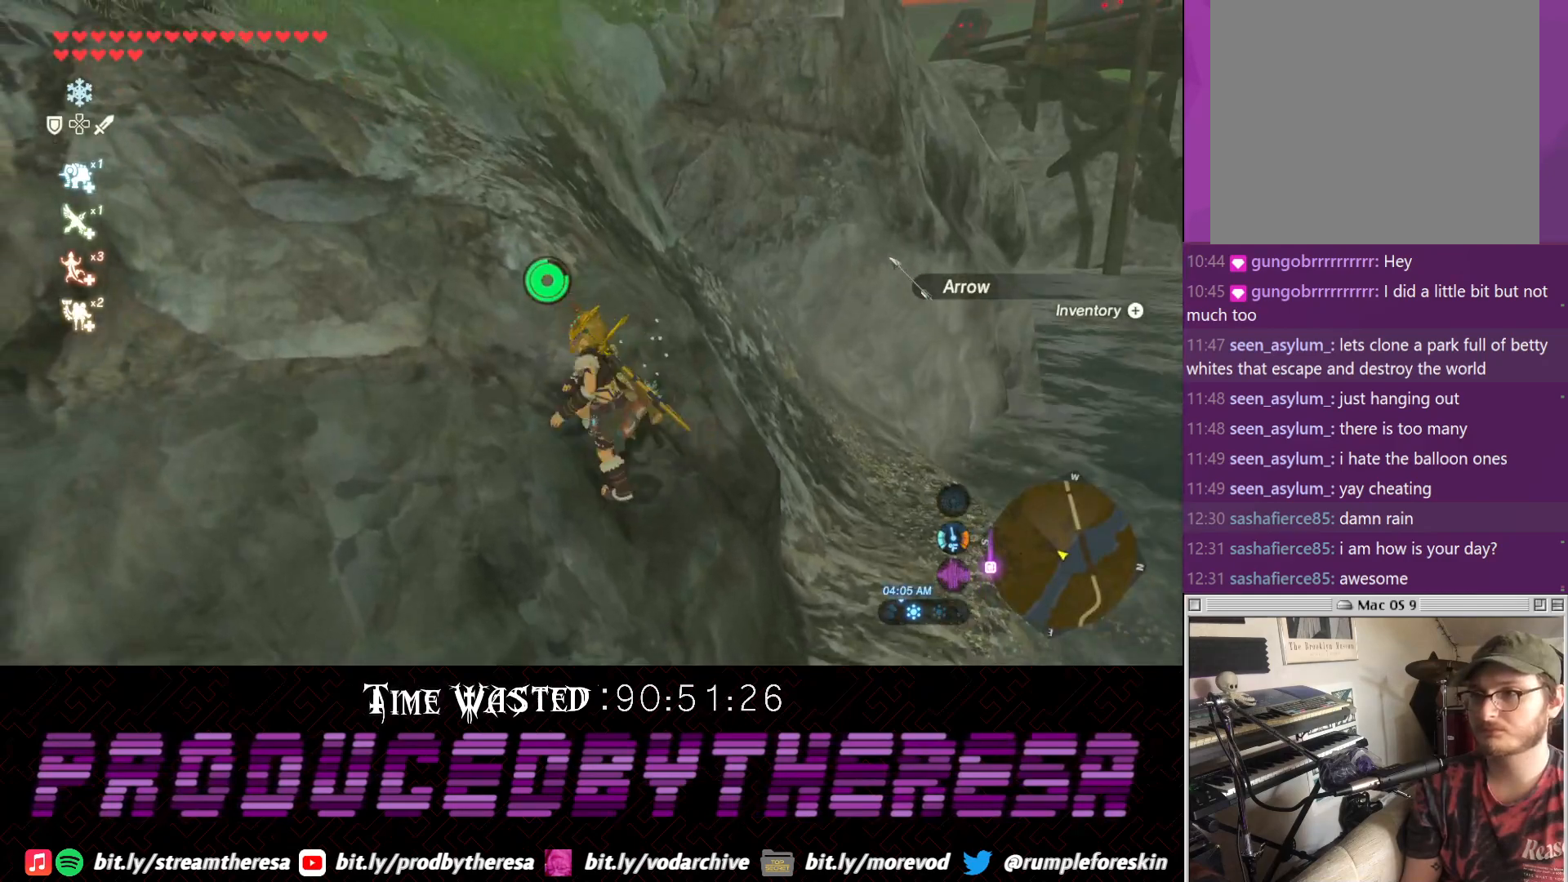
{"buttons": [], "left_stick": "up", "right_stick": "down-left", "events": [[150, "left_stick", "up-left"], [400, "left_stick", "up"]]}
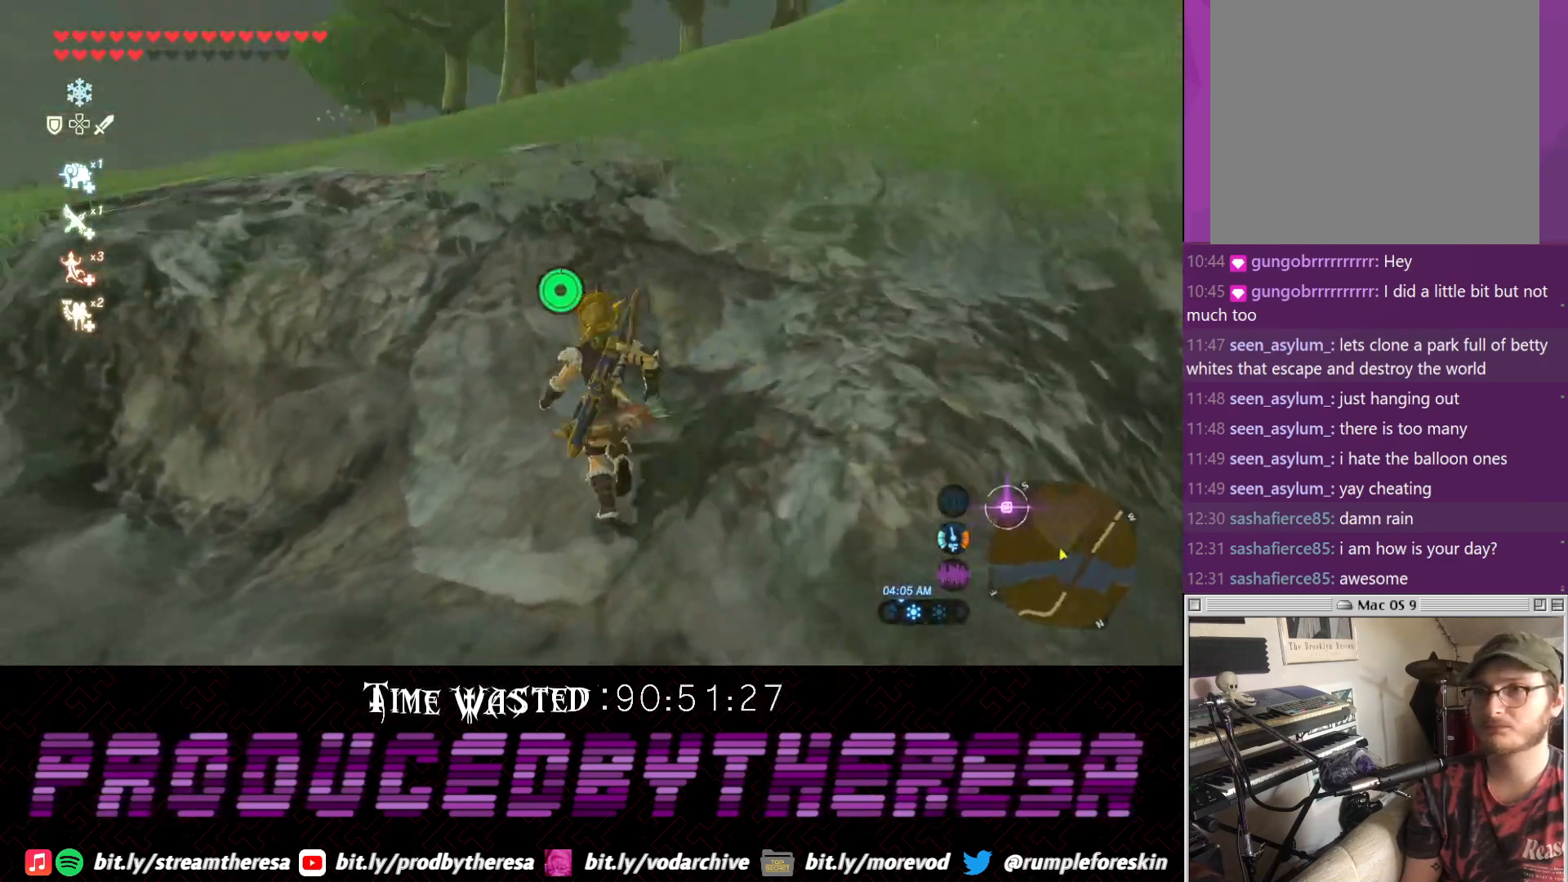
{"buttons": [], "left_stick": "up", "right_stick": "center", "events": [[83, "right_stick", "center"]]}
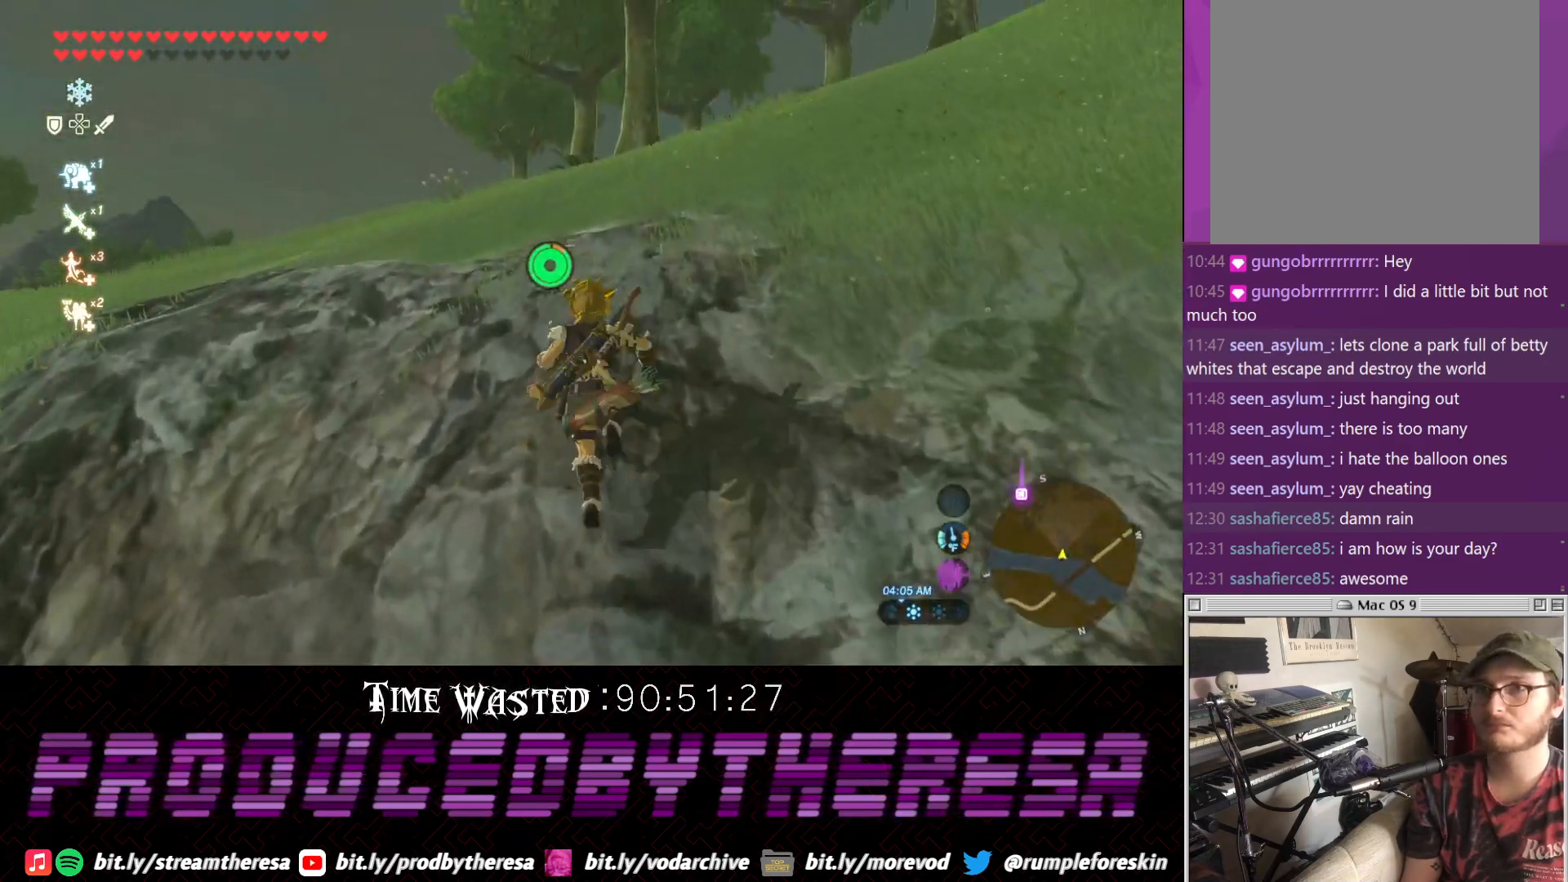
{"buttons": [], "left_stick": "up", "right_stick": "center", "events": []}
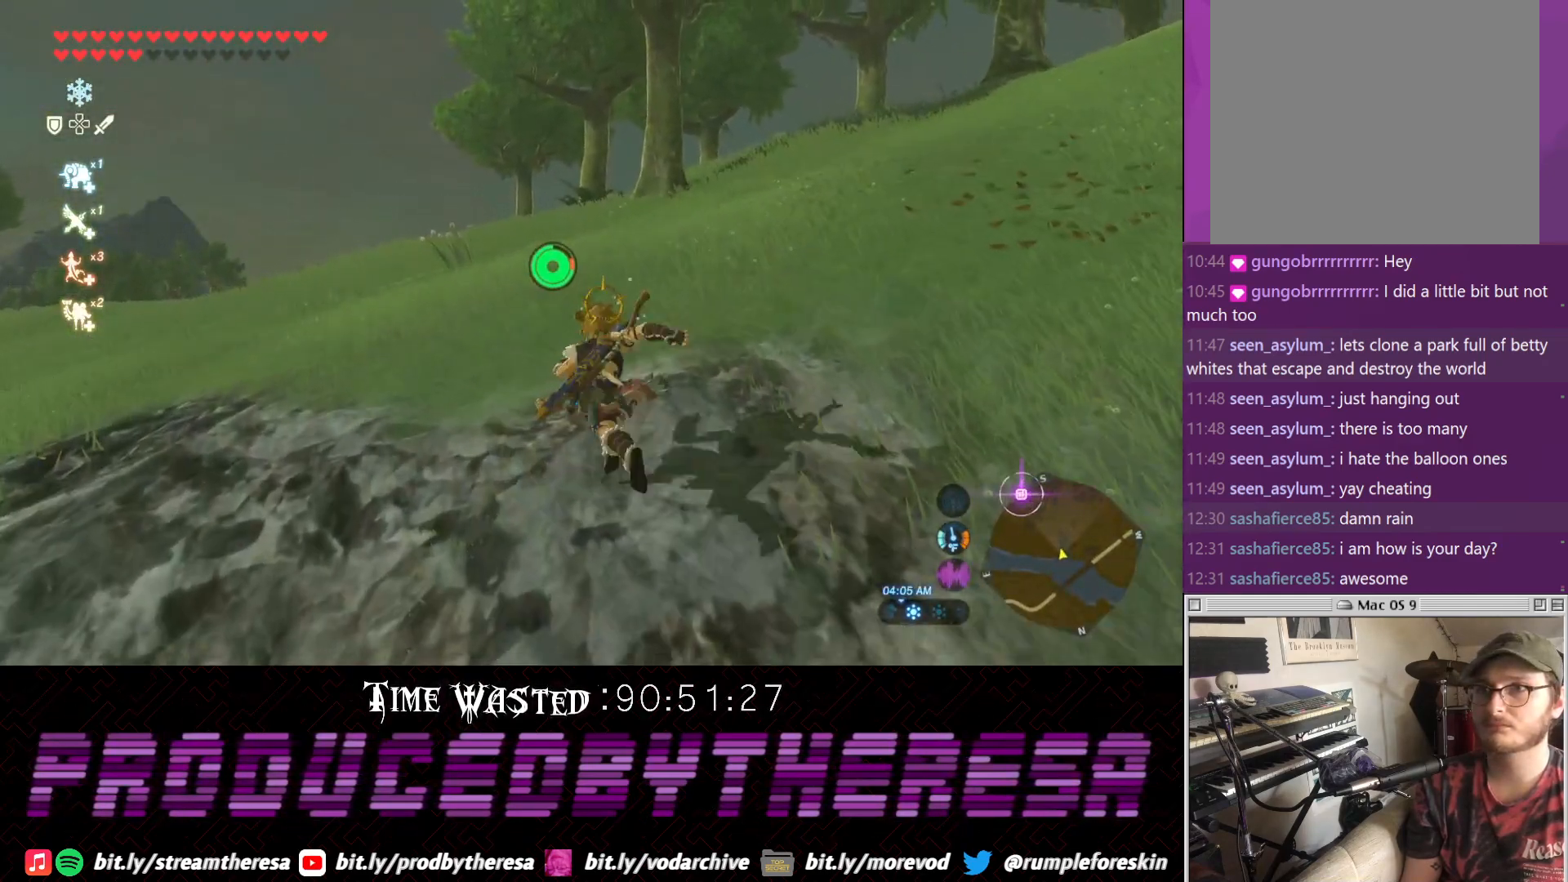
{"buttons": [], "left_stick": "up", "right_stick": "center", "events": []}
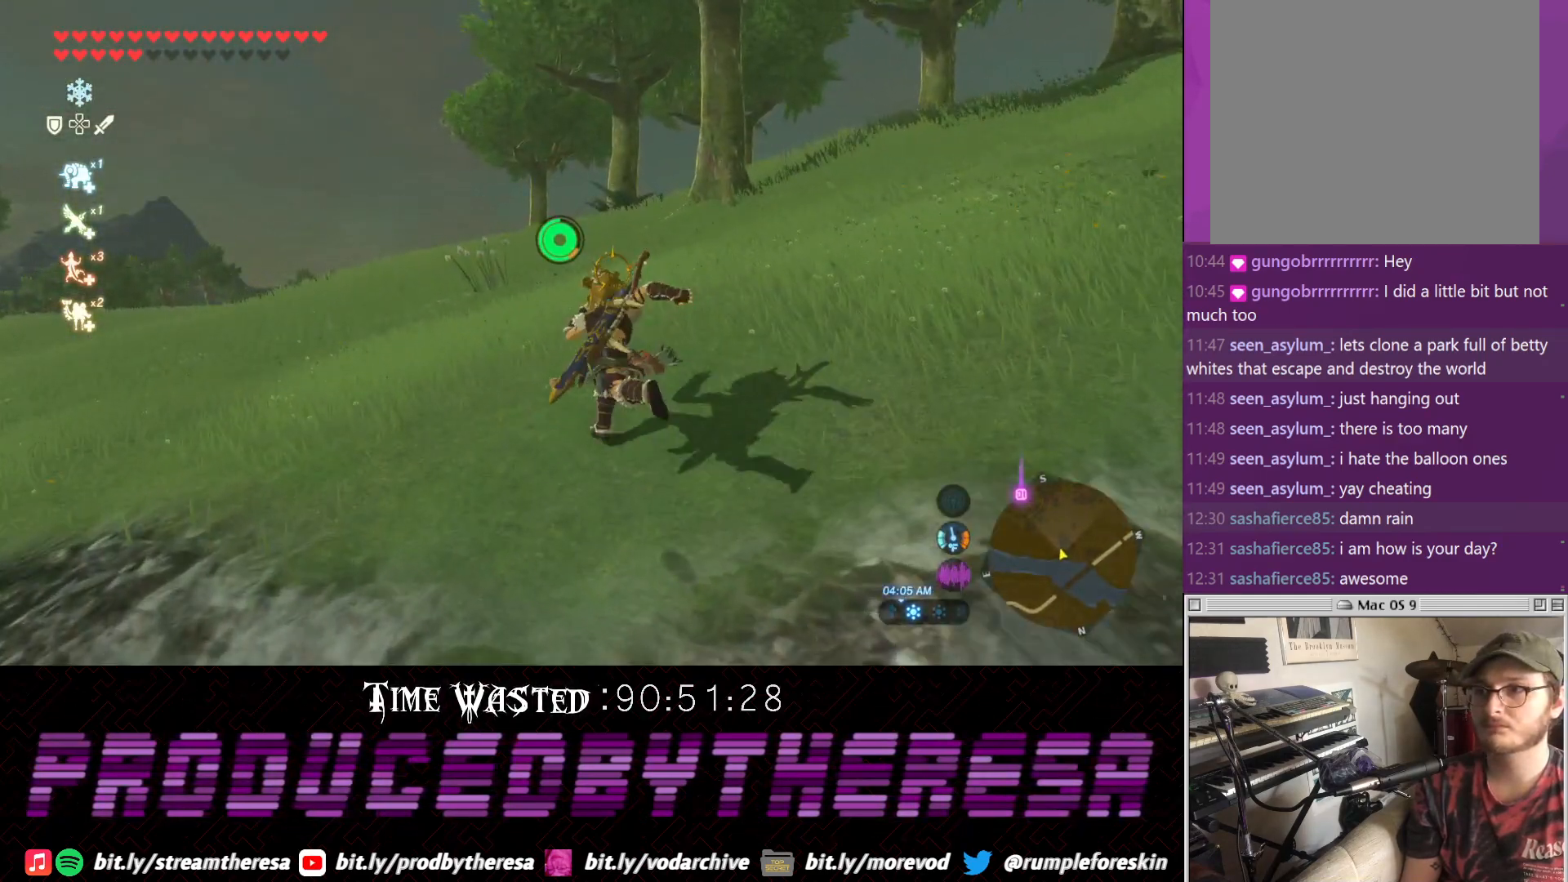
{"buttons": [], "left_stick": "up", "right_stick": "center", "events": [[33, "right_stick", "down"], [83, "right_stick", "left"], [150, "right_stick", "up-left"], [250, "right_stick", "center"]]}
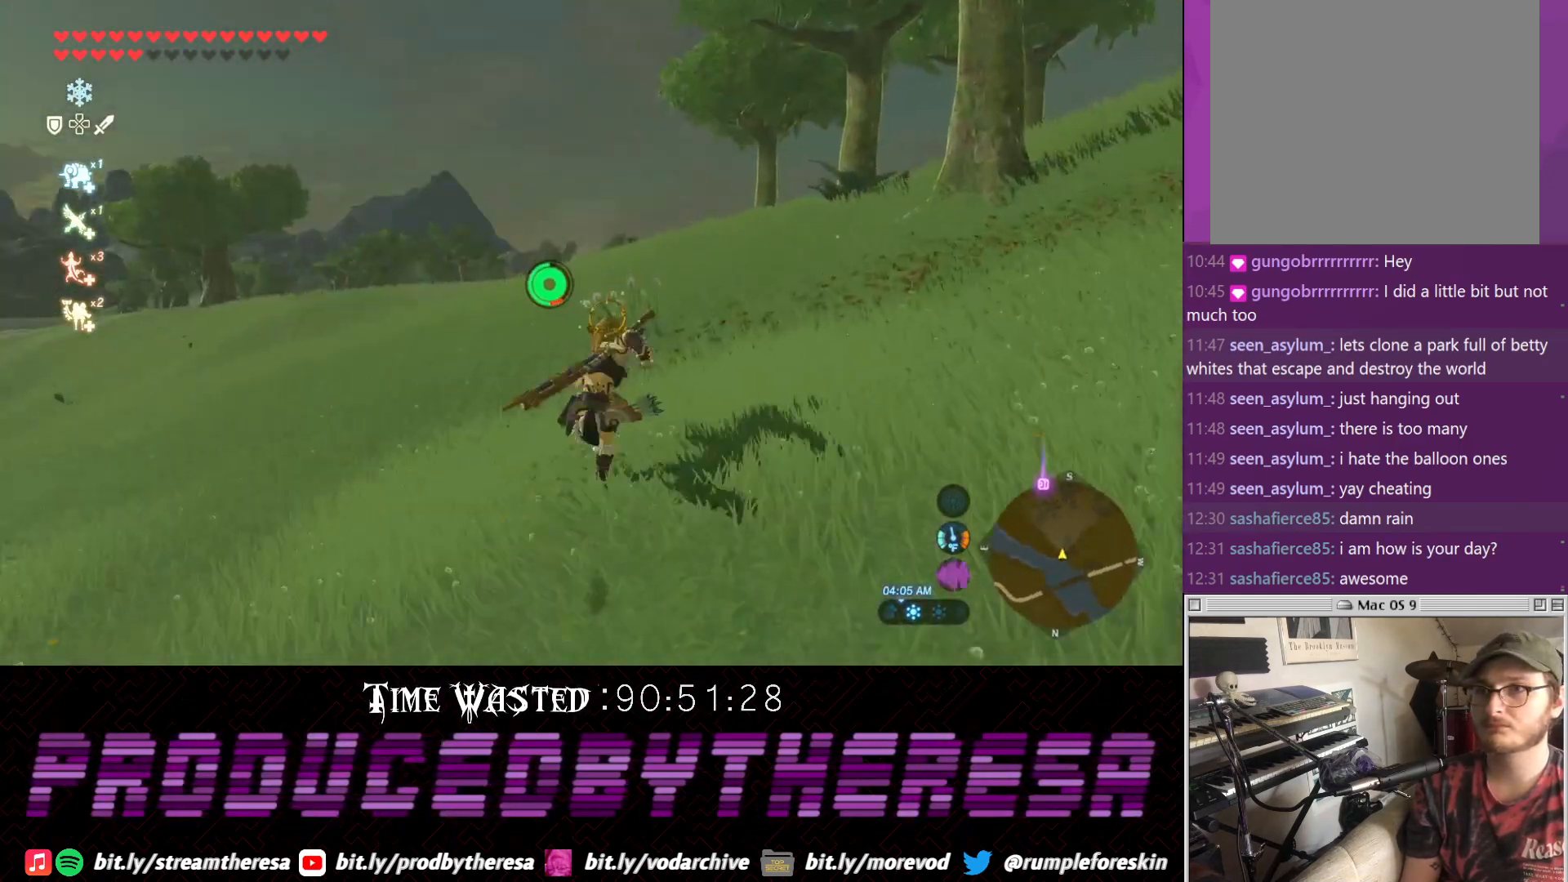
{"buttons": ["DPAD_DOWN"], "left_stick": "up", "right_stick": "center", "events": [[383, "DPAD_DOWN", "down"]]}
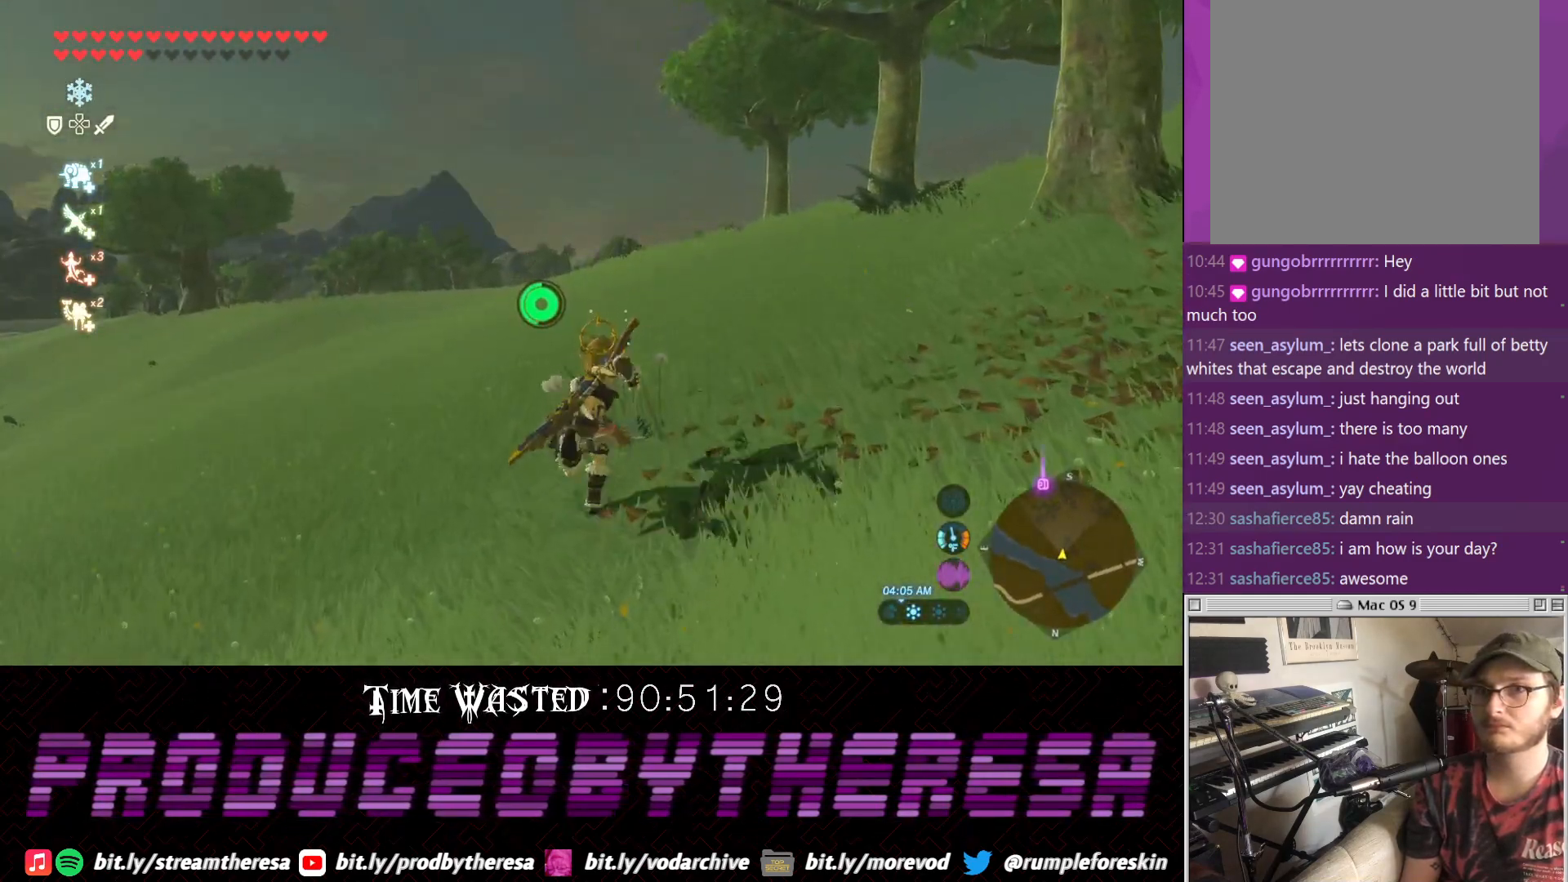
{"buttons": ["DPAD_DOWN"], "left_stick": "up", "right_stick": "center", "events": []}
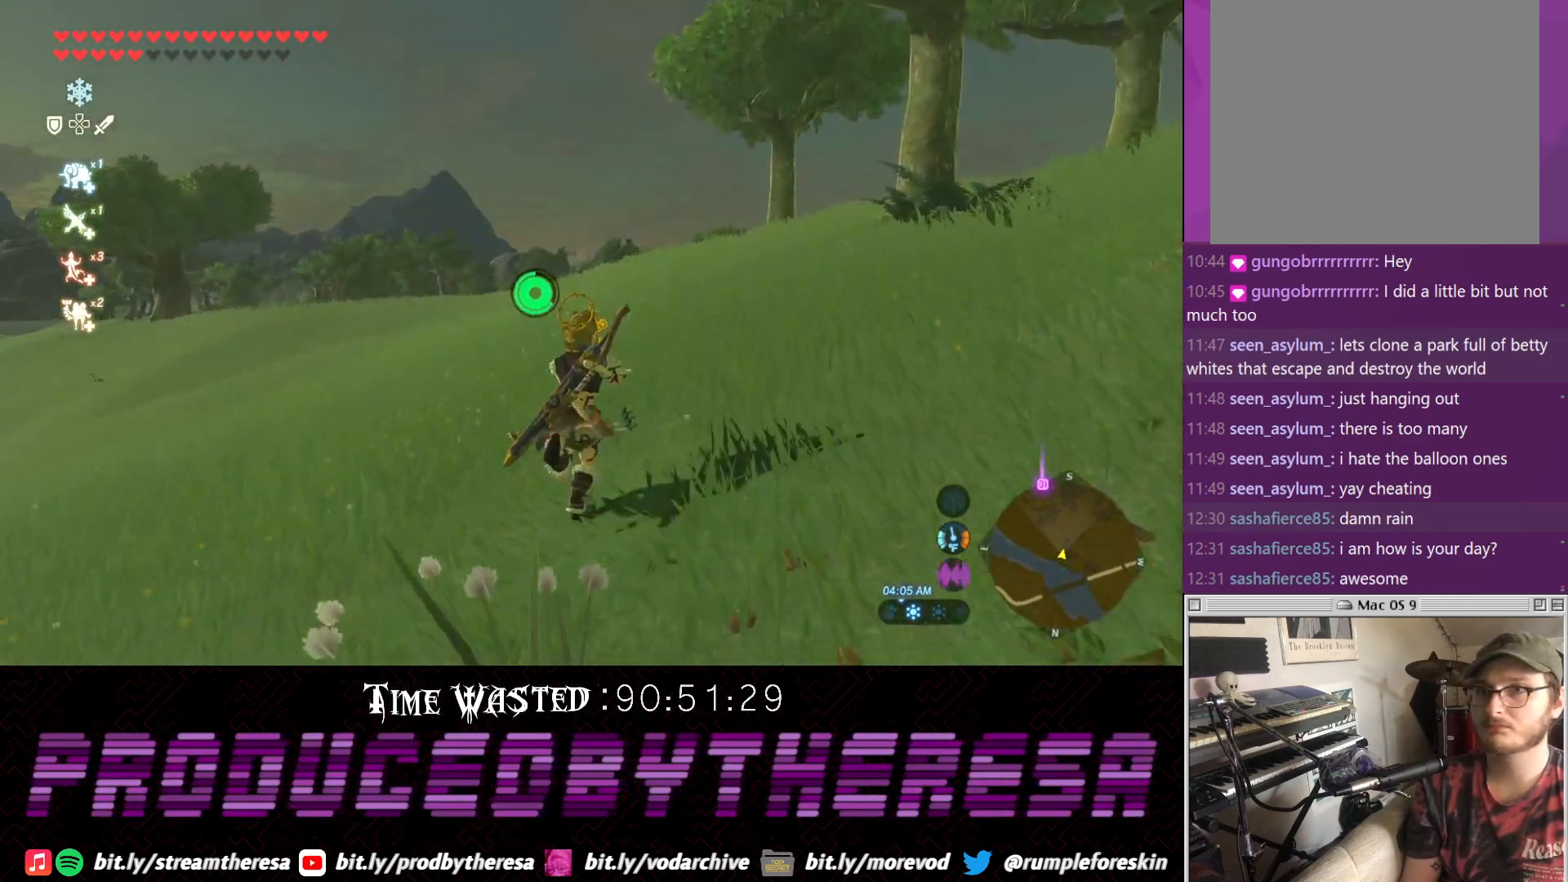
{"buttons": ["DPAD_DOWN"], "left_stick": "up", "right_stick": "center", "events": []}
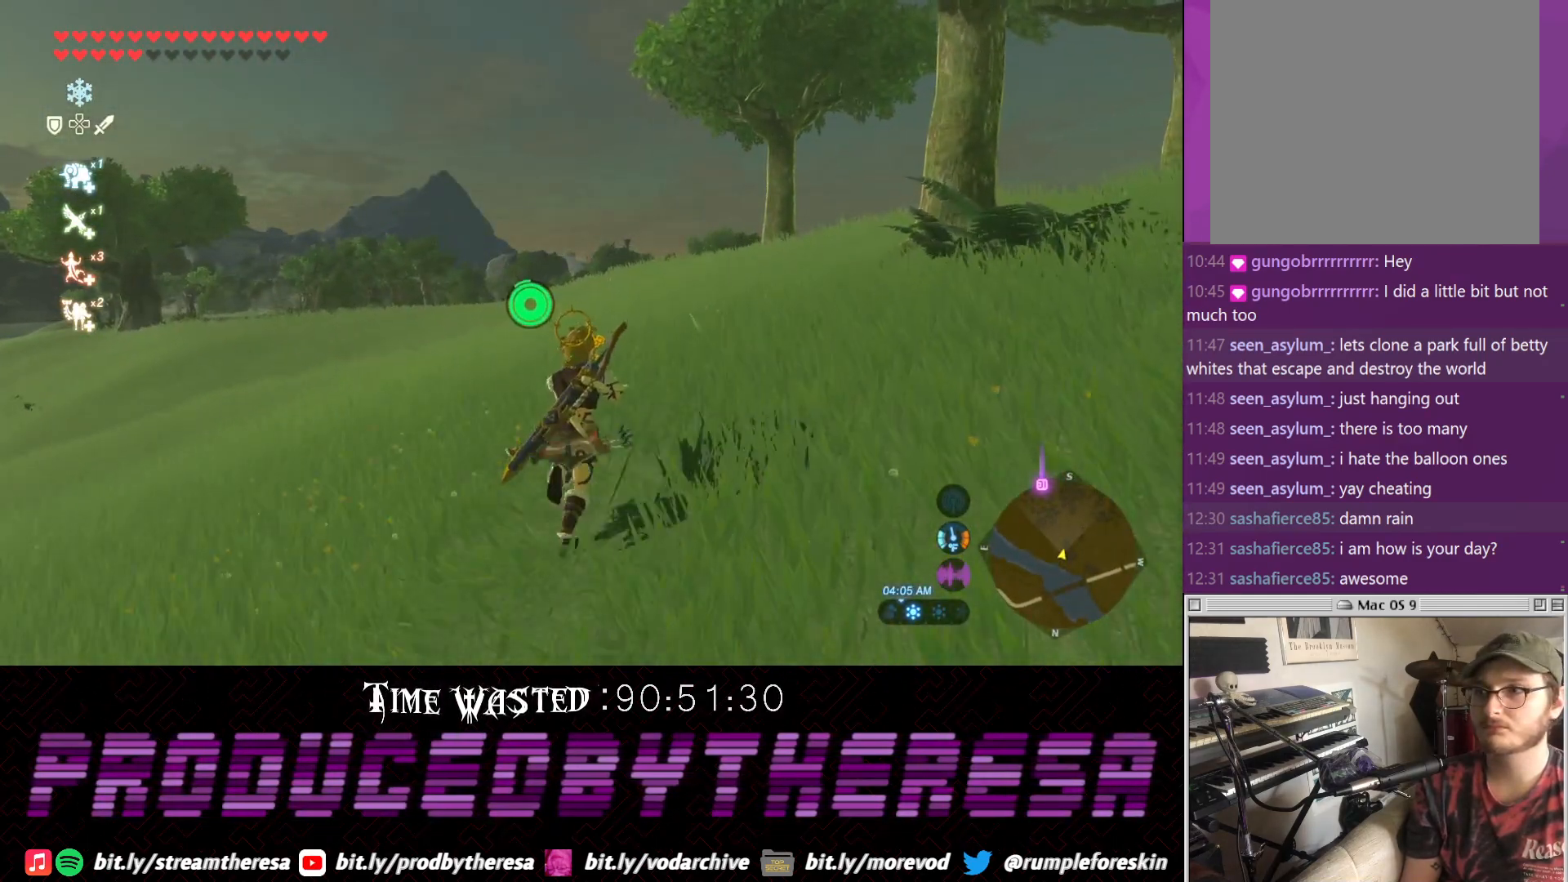
{"buttons": ["DPAD_DOWN"], "left_stick": "up", "right_stick": "center", "events": []}
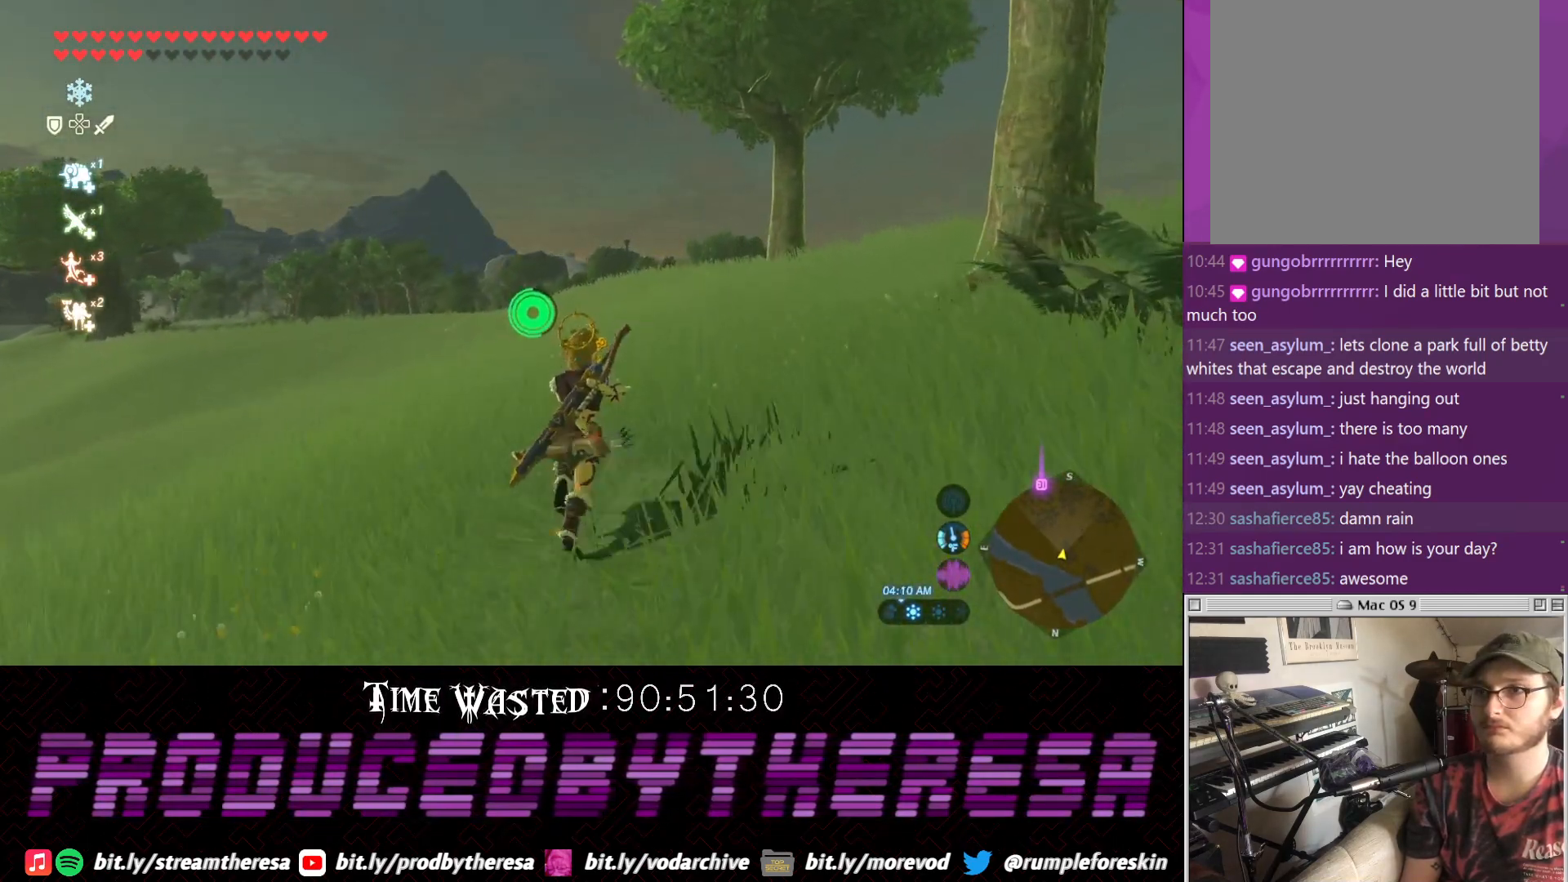
{"buttons": ["DPAD_DOWN"], "left_stick": "up", "right_stick": "center", "events": []}
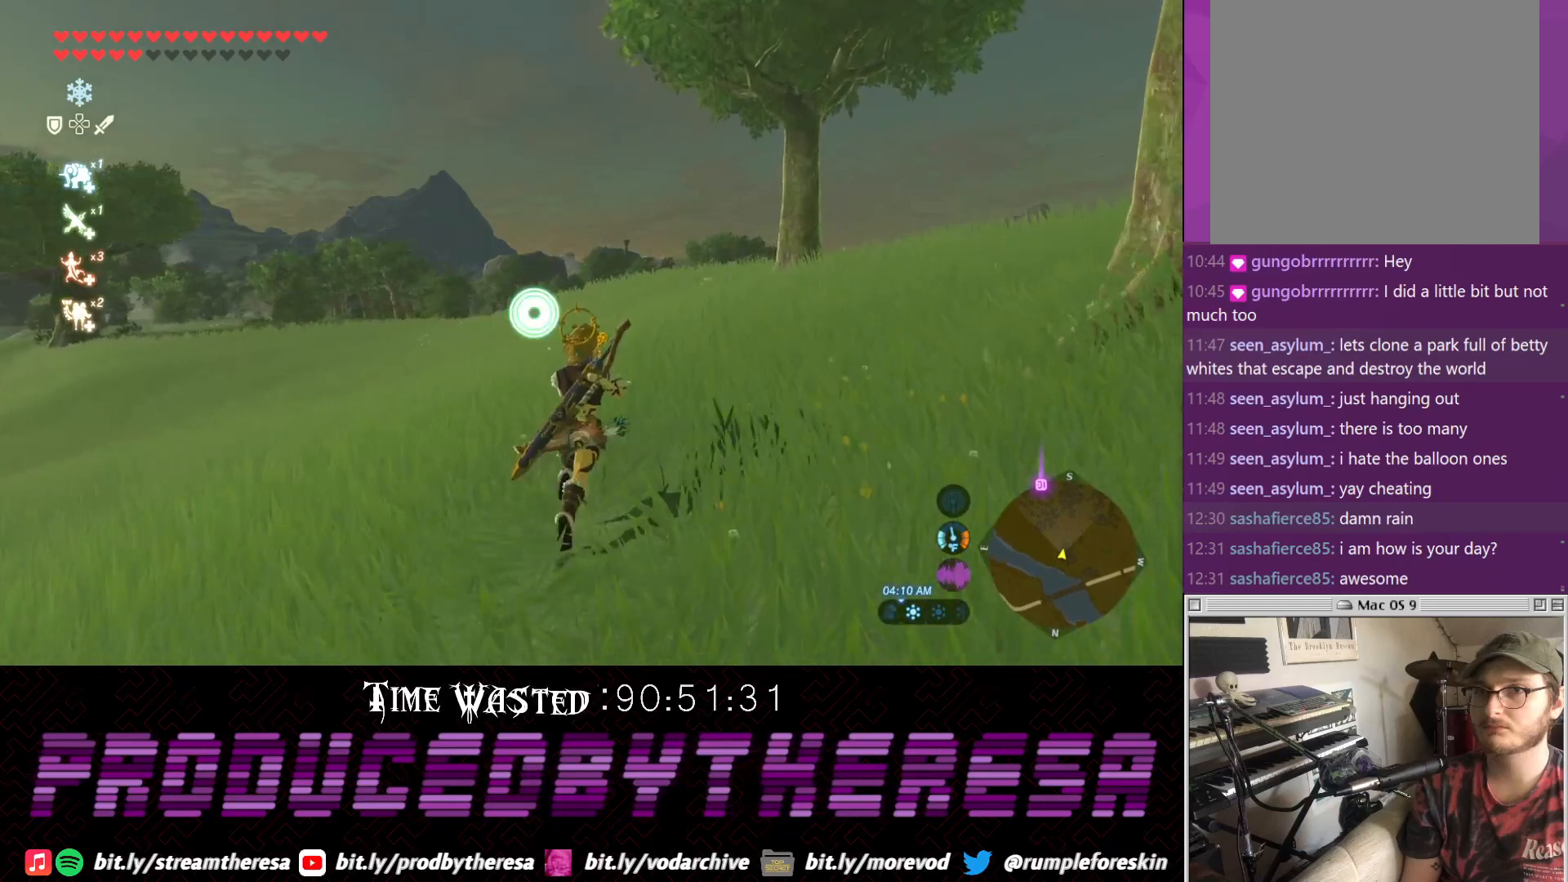
{"buttons": ["DPAD_DOWN"], "left_stick": "up", "right_stick": "center", "events": []}
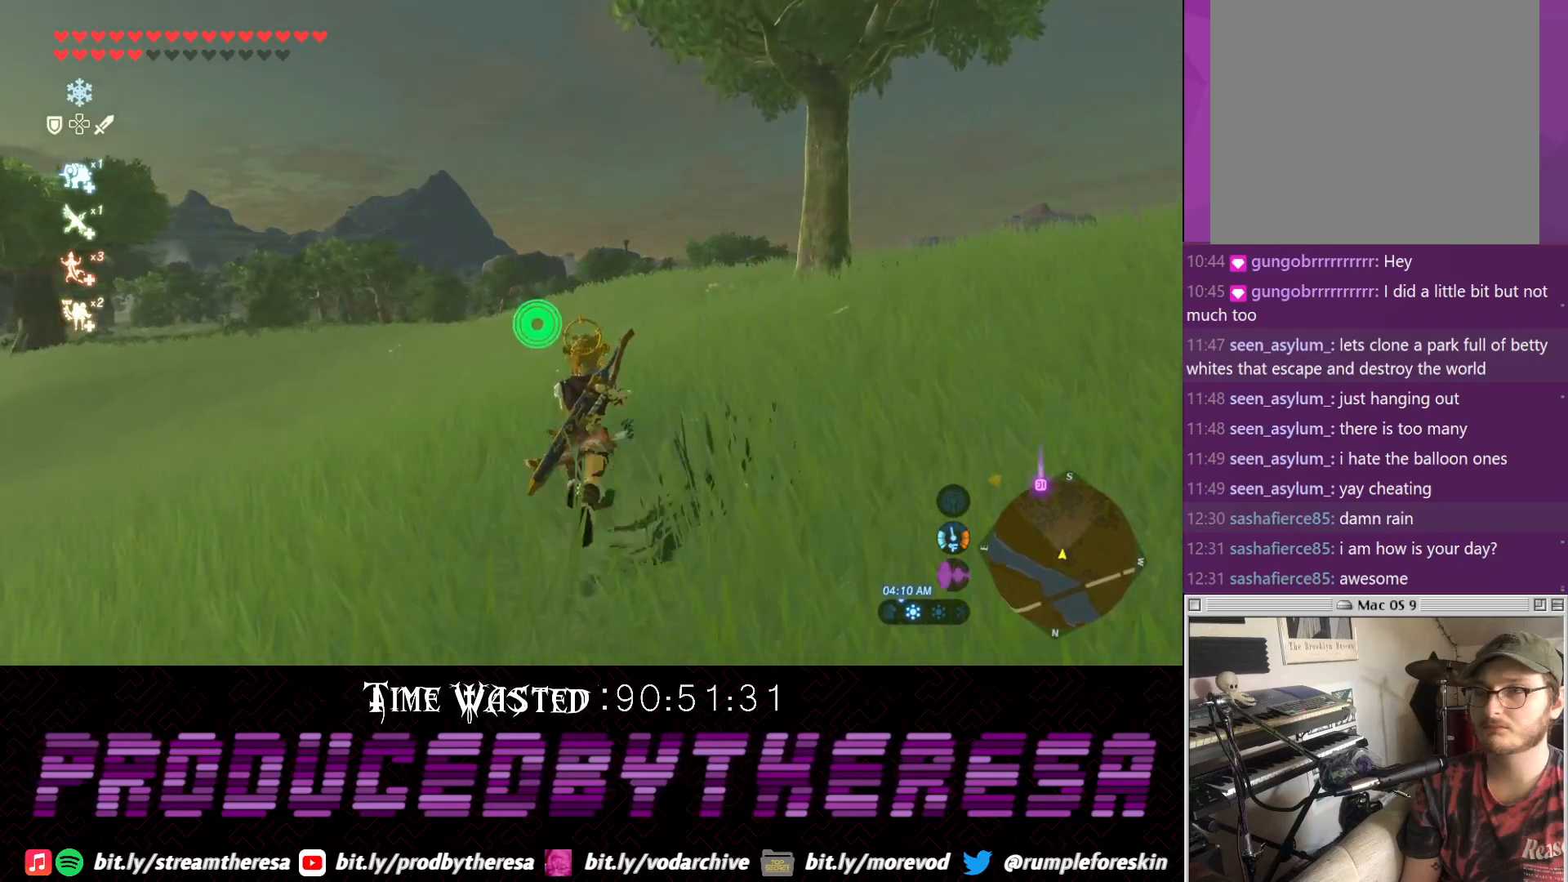
{"buttons": ["DPAD_DOWN"], "left_stick": "up", "right_stick": "center", "events": []}
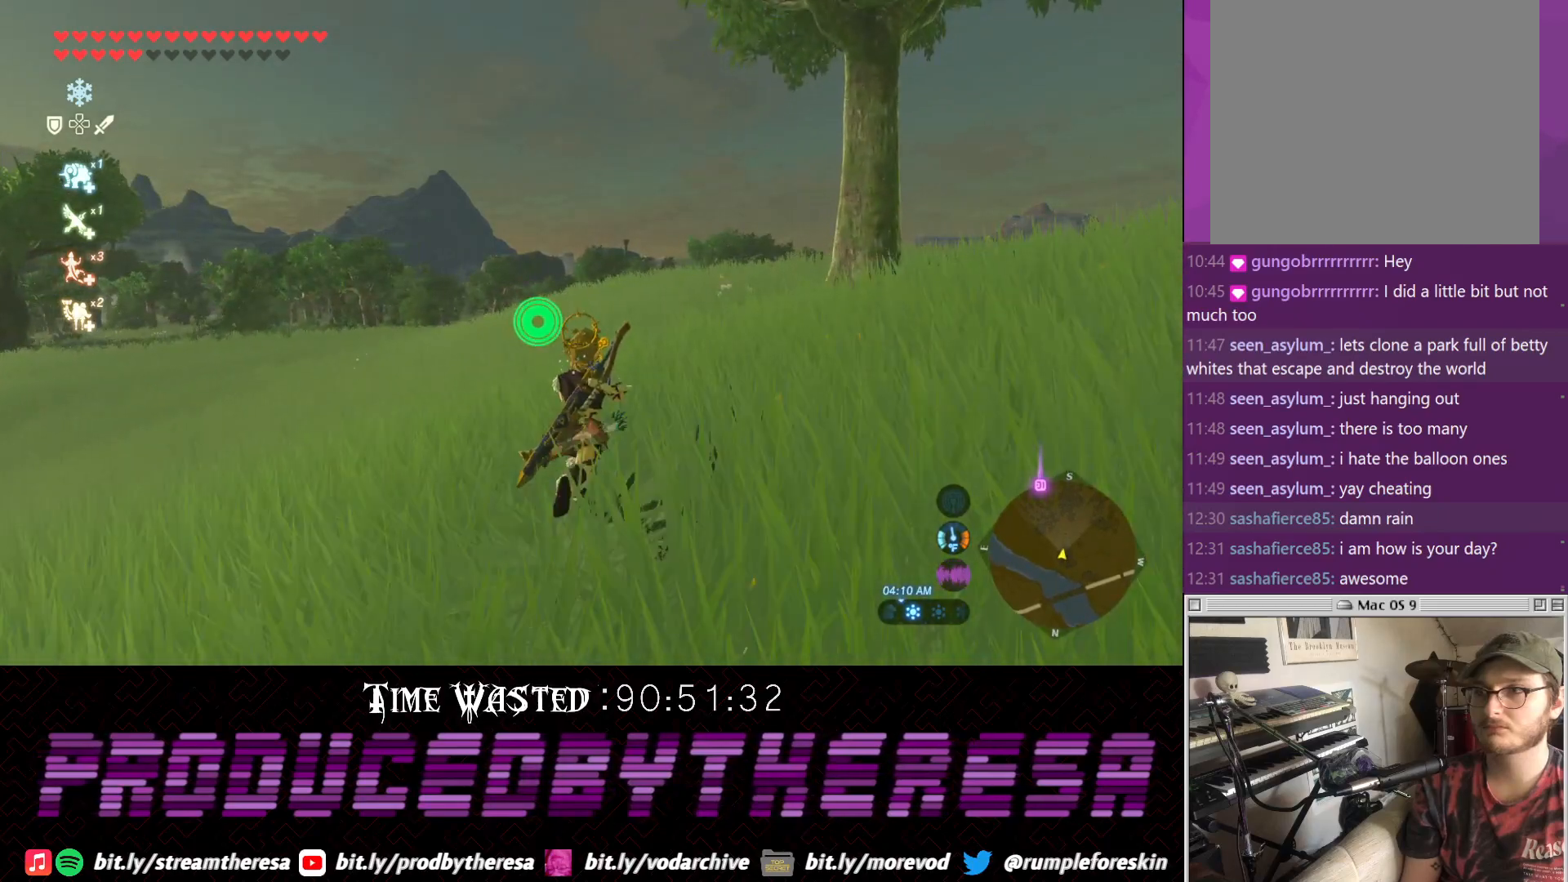
{"buttons": ["DPAD_DOWN"], "left_stick": "up", "right_stick": "center", "events": []}
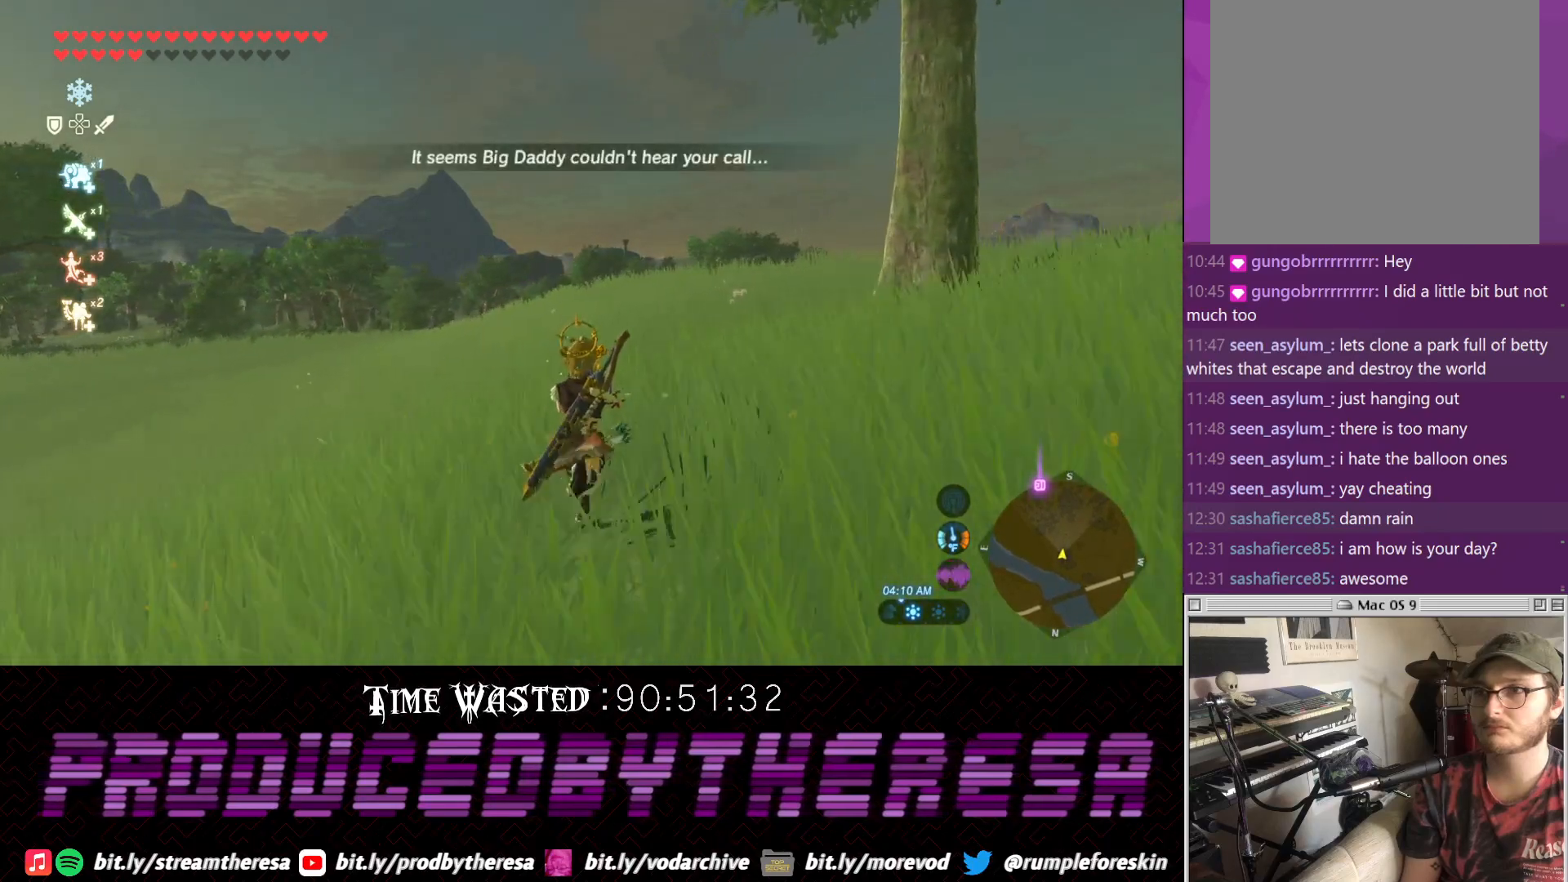
{"buttons": ["DPAD_DOWN"], "left_stick": "up", "right_stick": "center", "events": []}
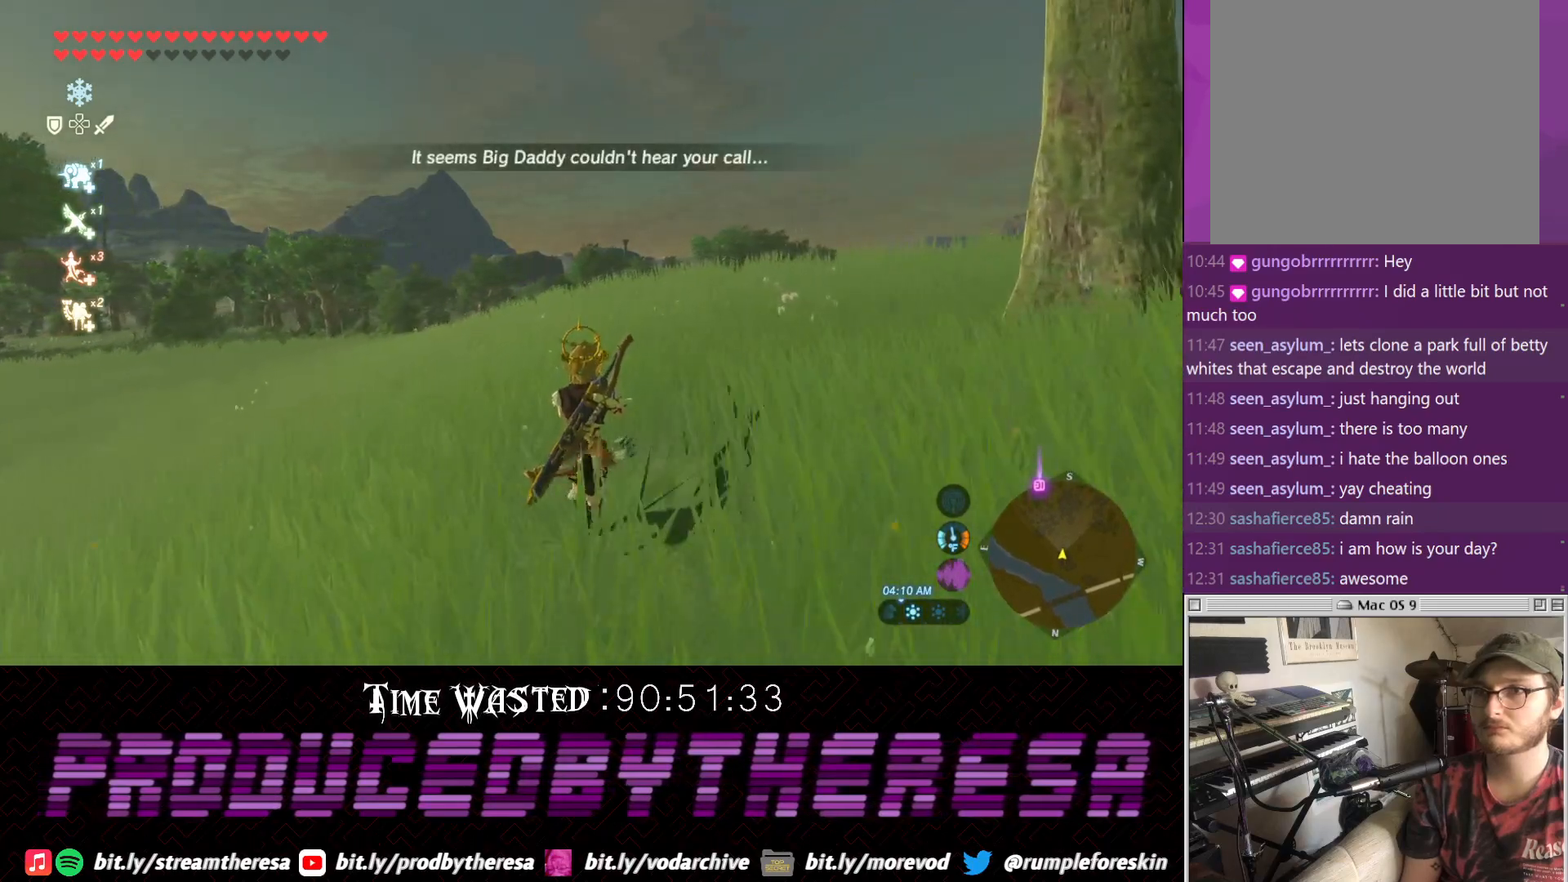
{"buttons": ["DPAD_DOWN"], "left_stick": "up", "right_stick": "up", "events": [[467, "right_stick", "up"]]}
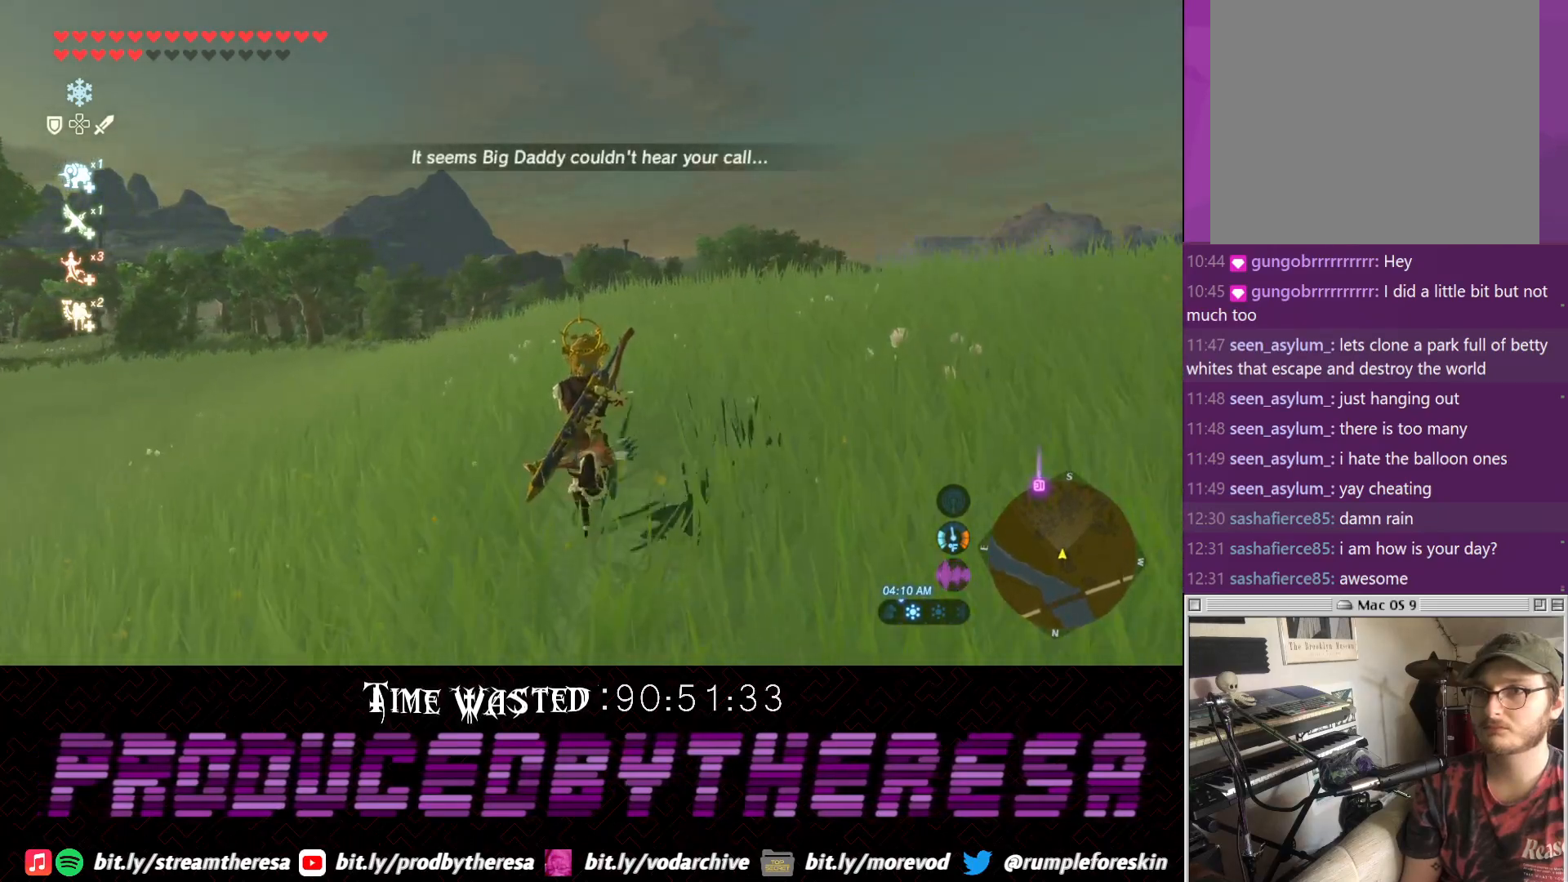
{"buttons": ["DPAD_DOWN"], "left_stick": "up", "right_stick": "center", "events": [[200, "right_stick", "center"]]}
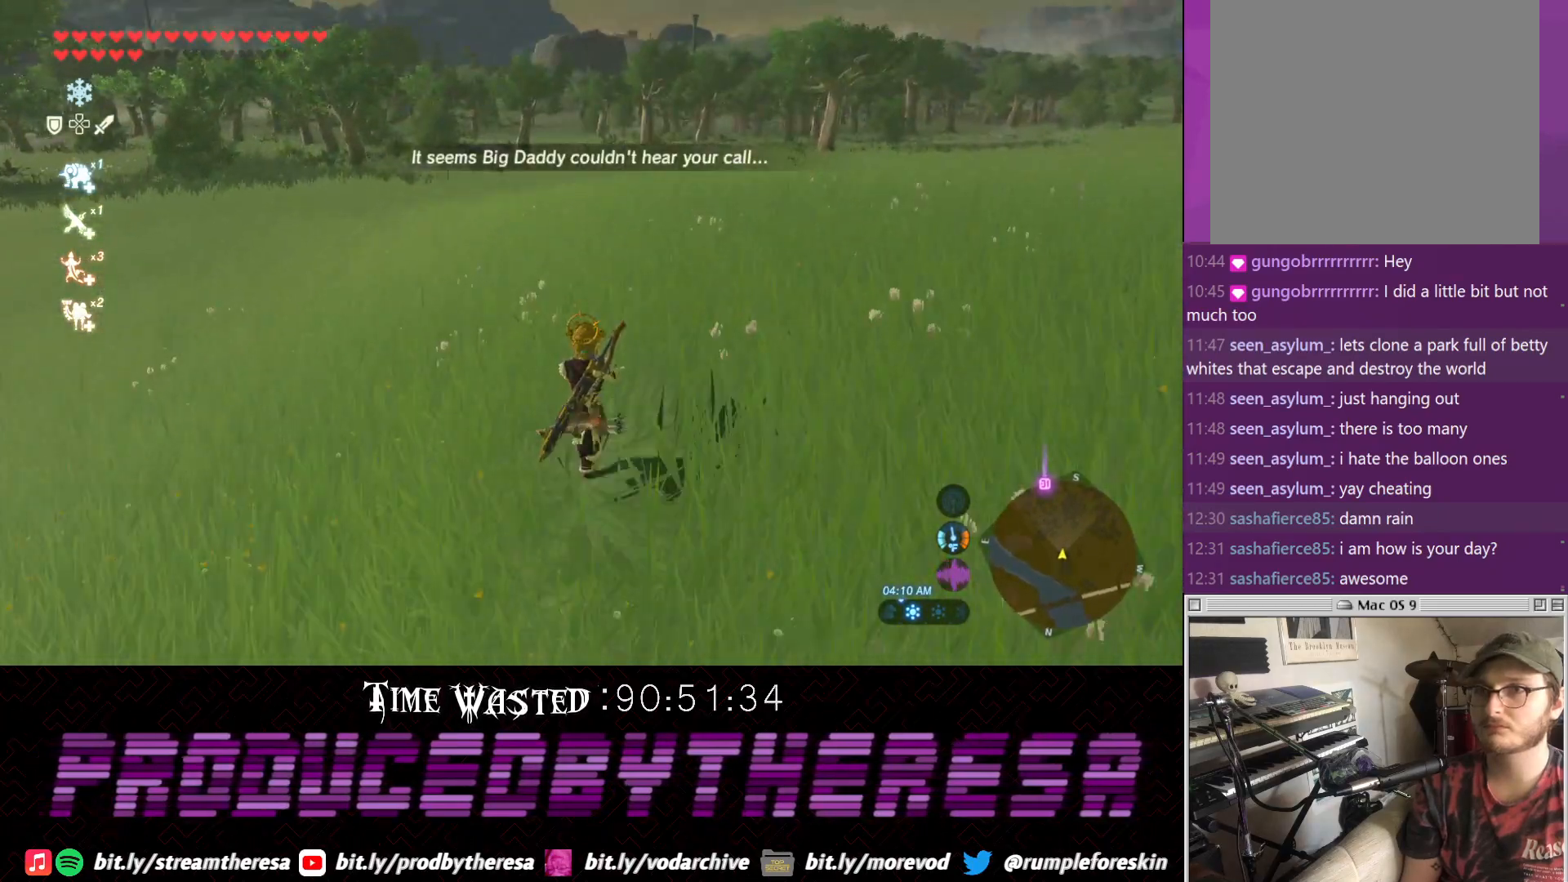
{"buttons": ["DPAD_DOWN"], "left_stick": "up", "right_stick": "center", "events": []}
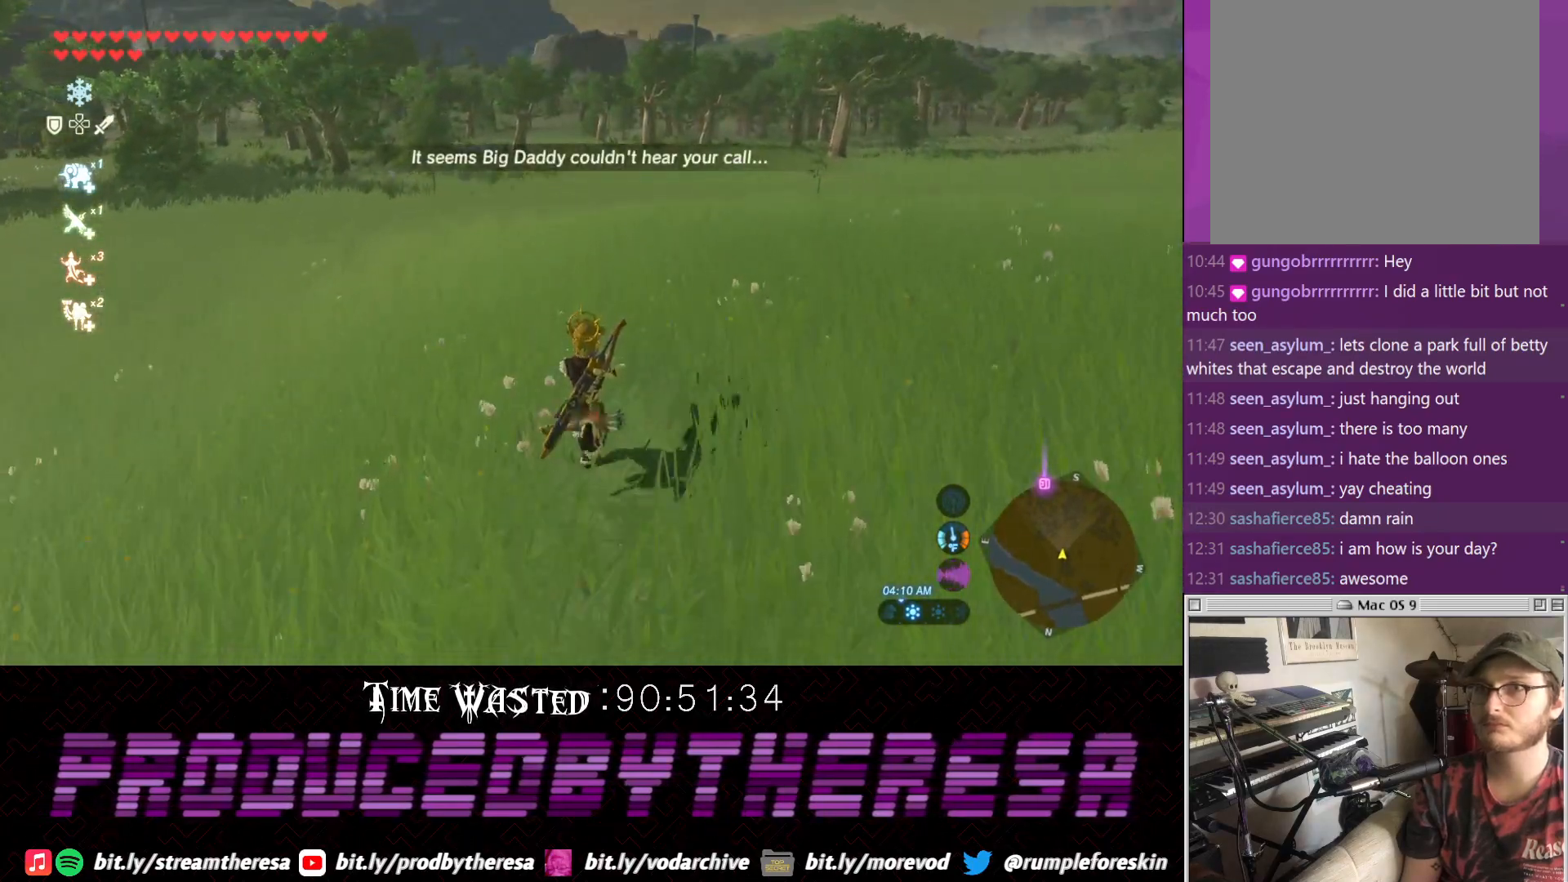
{"buttons": [], "left_stick": "up", "right_stick": "center", "events": [[200, "DPAD_DOWN", "up"]]}
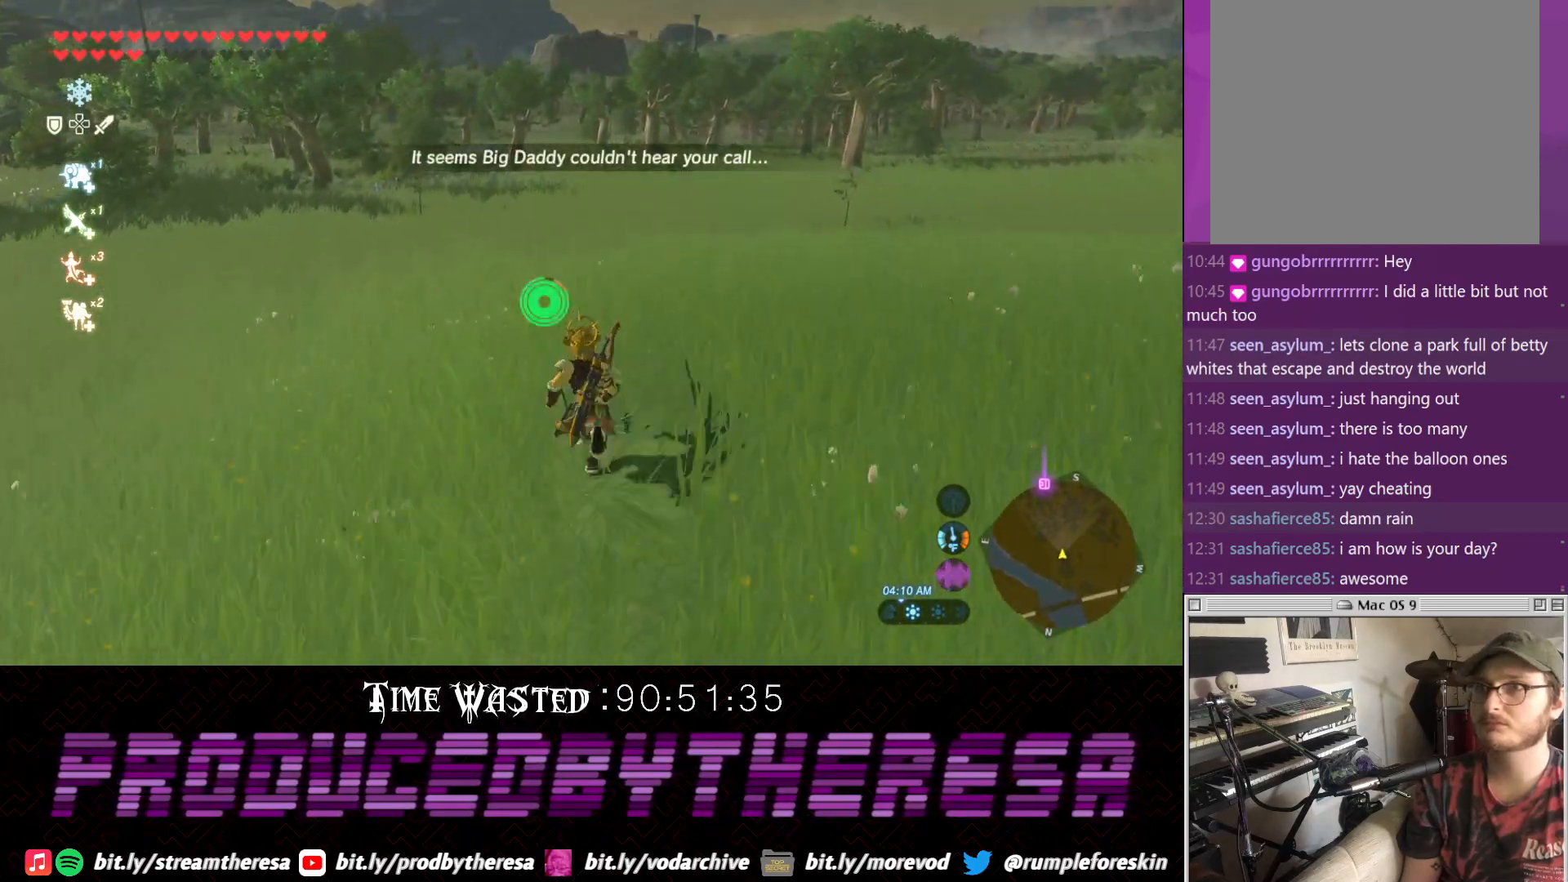
{"buttons": [], "left_stick": "up", "right_stick": "center", "events": [[100, "L2", "down"], [100, "TRIANGLE", "down"], [267, "CIRCLE", "down"], [267, "TRIANGLE", "up"], [317, "L2", "up"], [383, "CIRCLE", "up"]]}
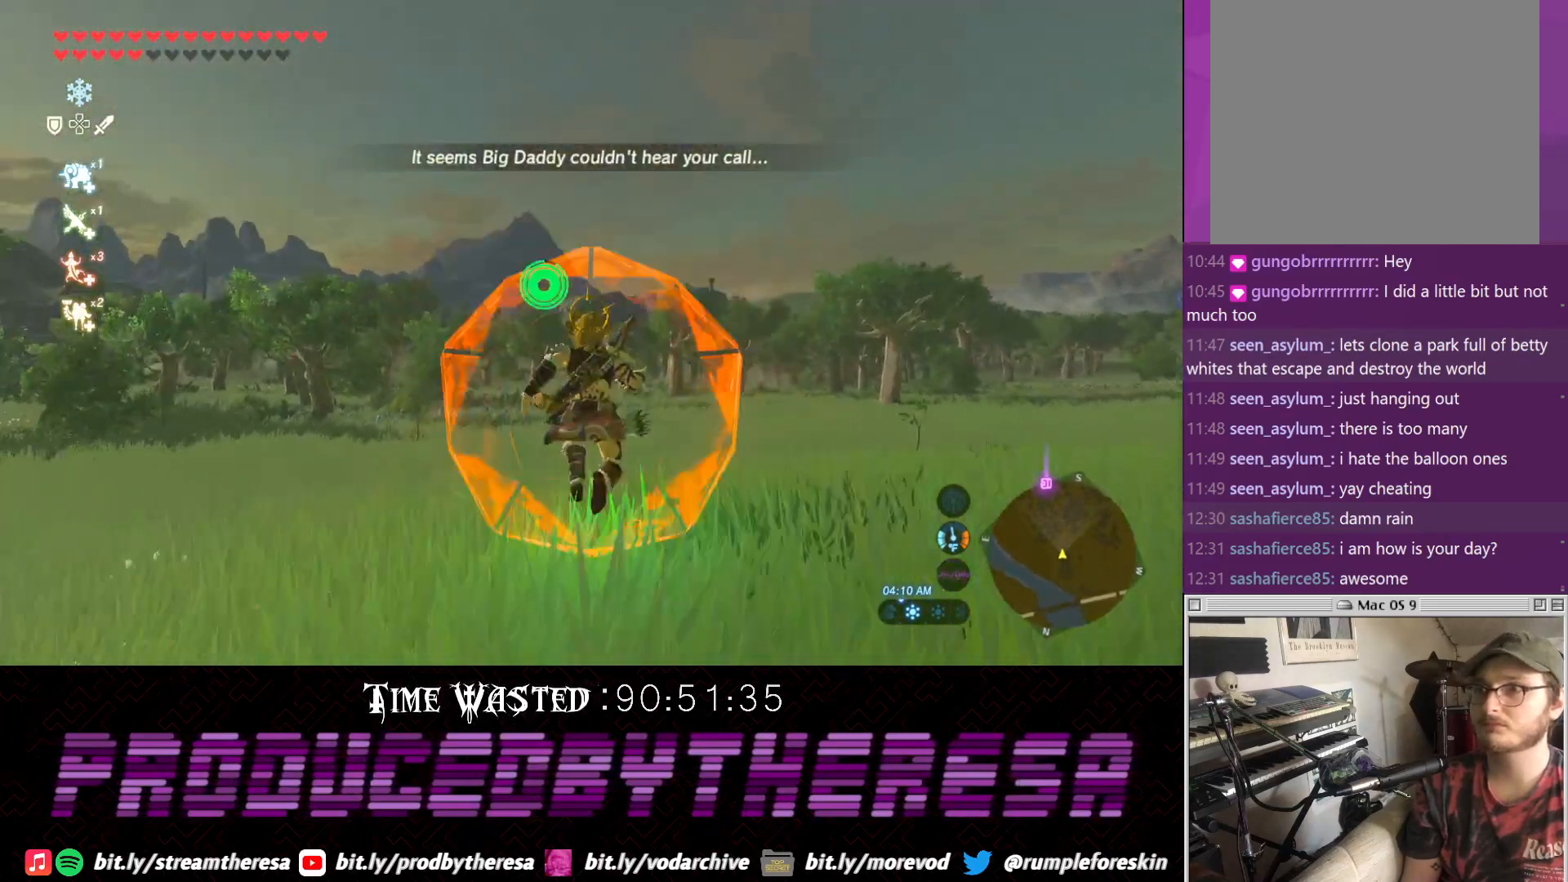
{"buttons": [], "left_stick": "up", "right_stick": "up", "events": [[367, "right_stick", "up"]]}
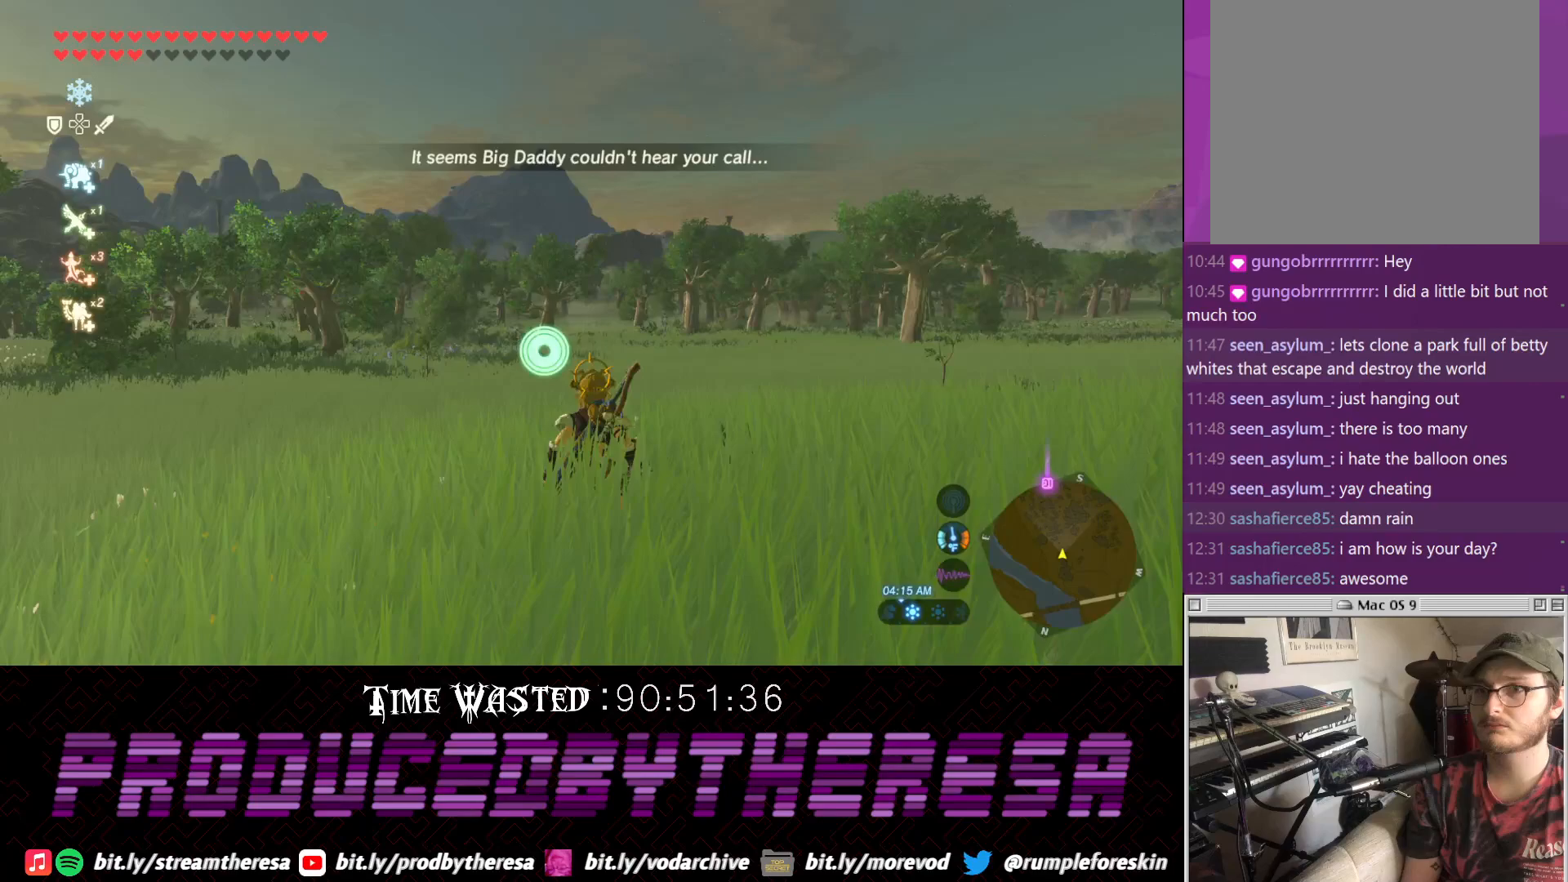
{"buttons": [], "left_stick": "up", "right_stick": "center", "events": [[183, "right_stick", "center"]]}